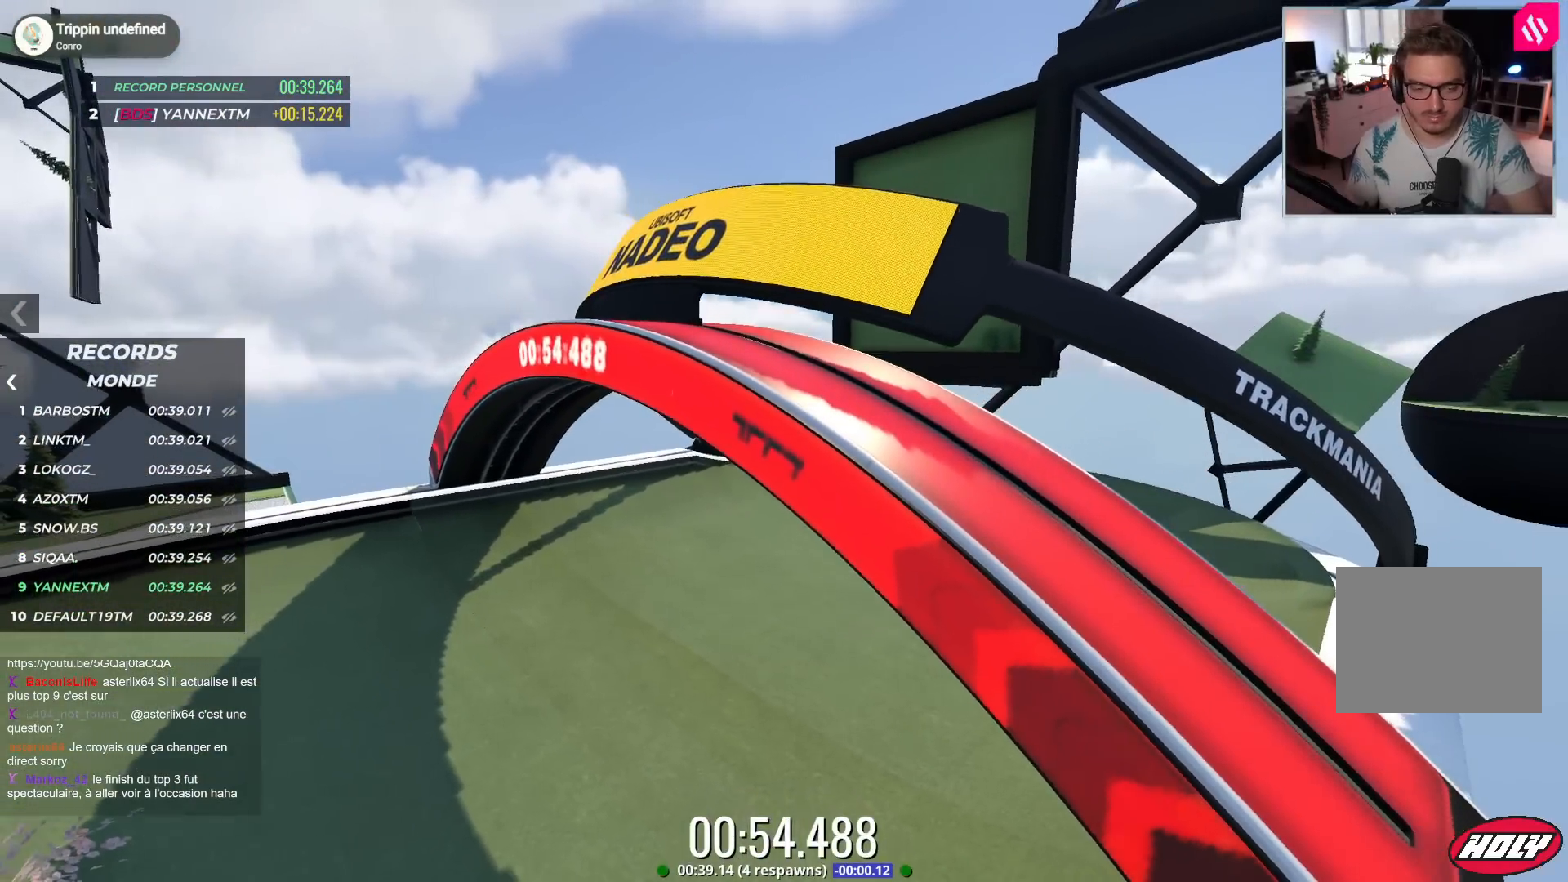
Gameplay with keyboard; each line is a JSON object with the keys held at the frame after it. "events" lists presses ("down") and releases ("up") of "down", "left", "right" and "up" between this image and that frame as [ms after this image, input, new state], when the widget could be followed in between. No other keys are recorded. Mouse input is not recorded.
{"keys": [], "events": []}
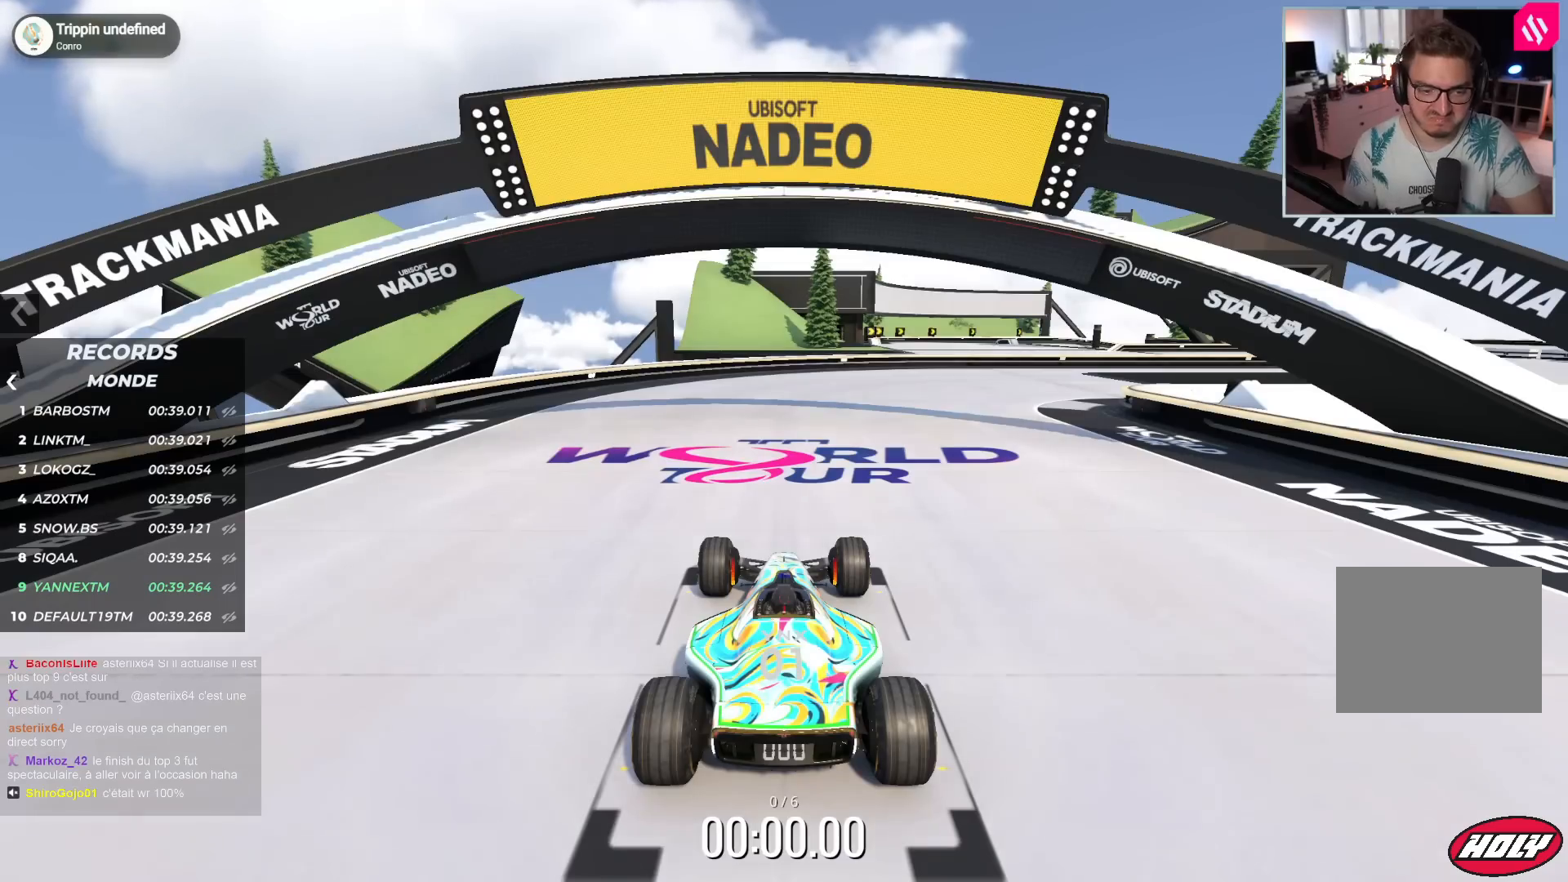
{"keys": [], "events": []}
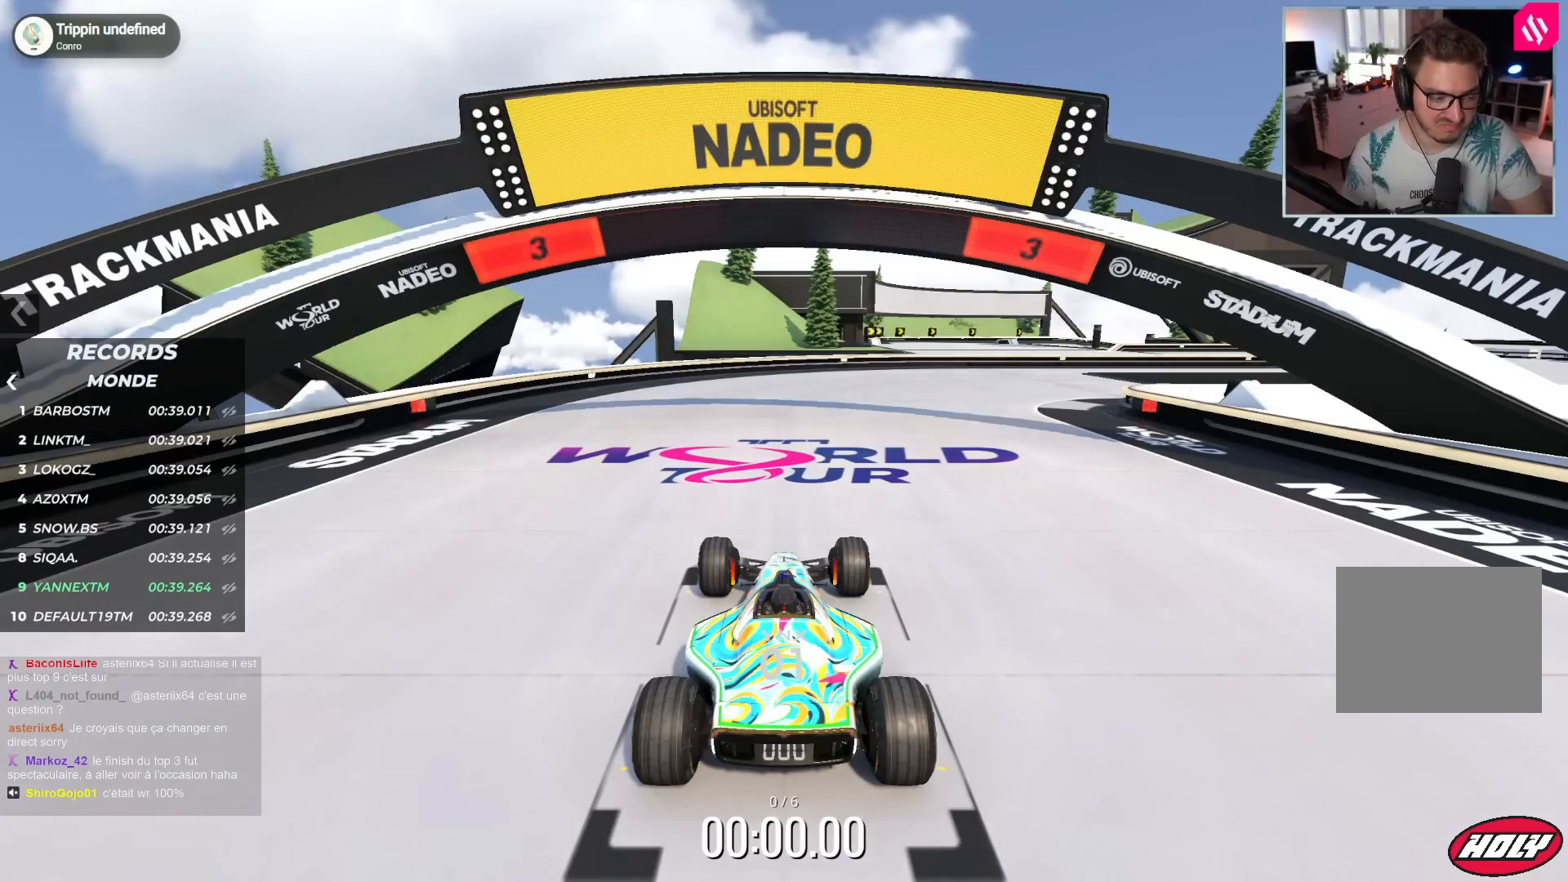
{"keys": [], "events": []}
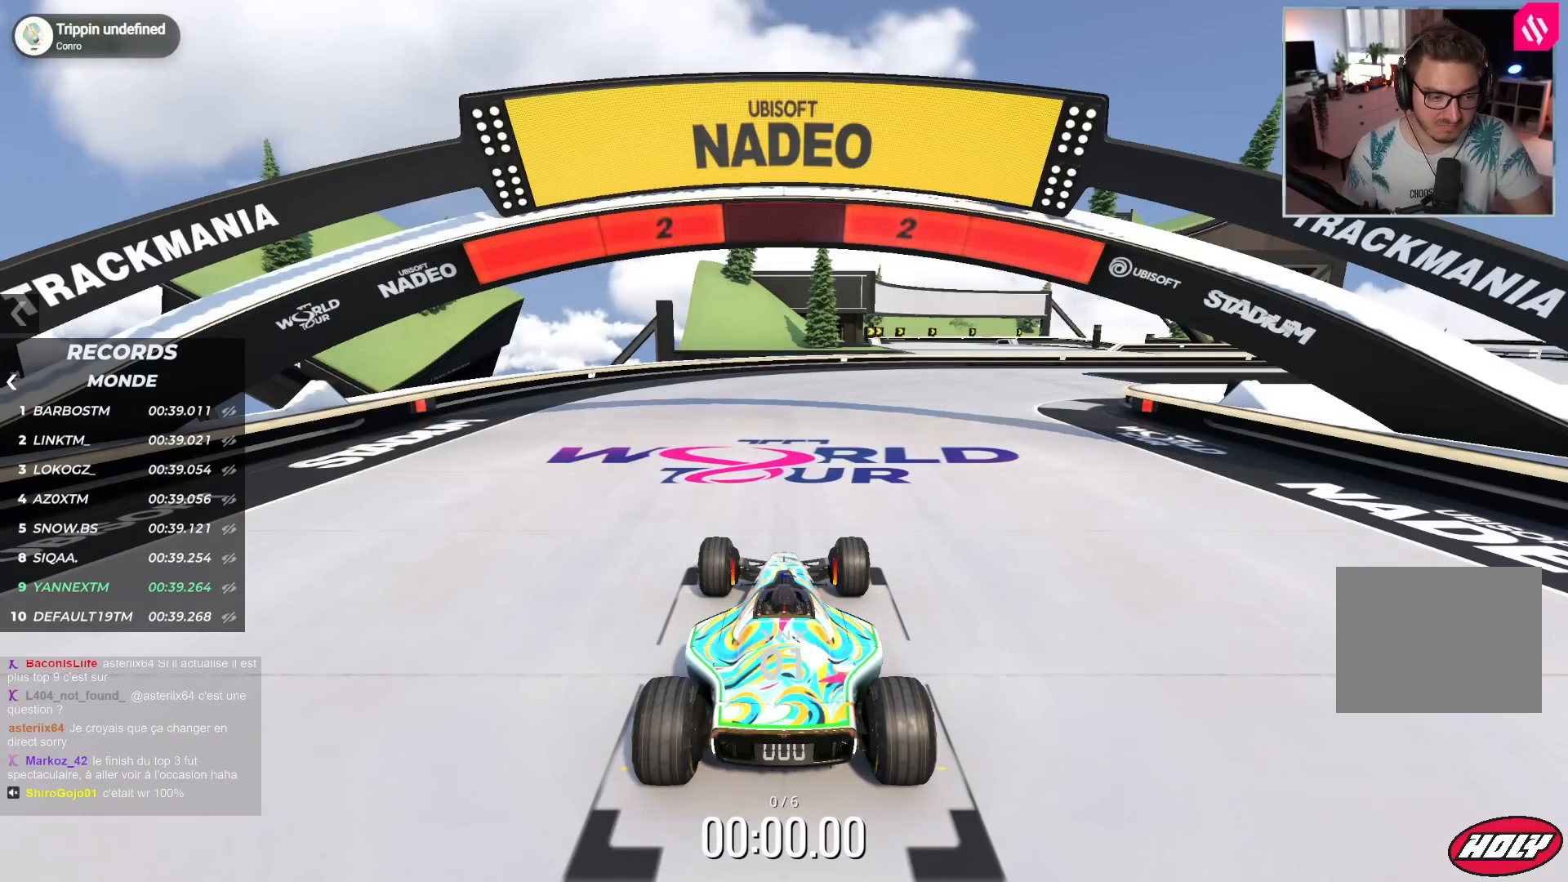
{"keys": [], "events": []}
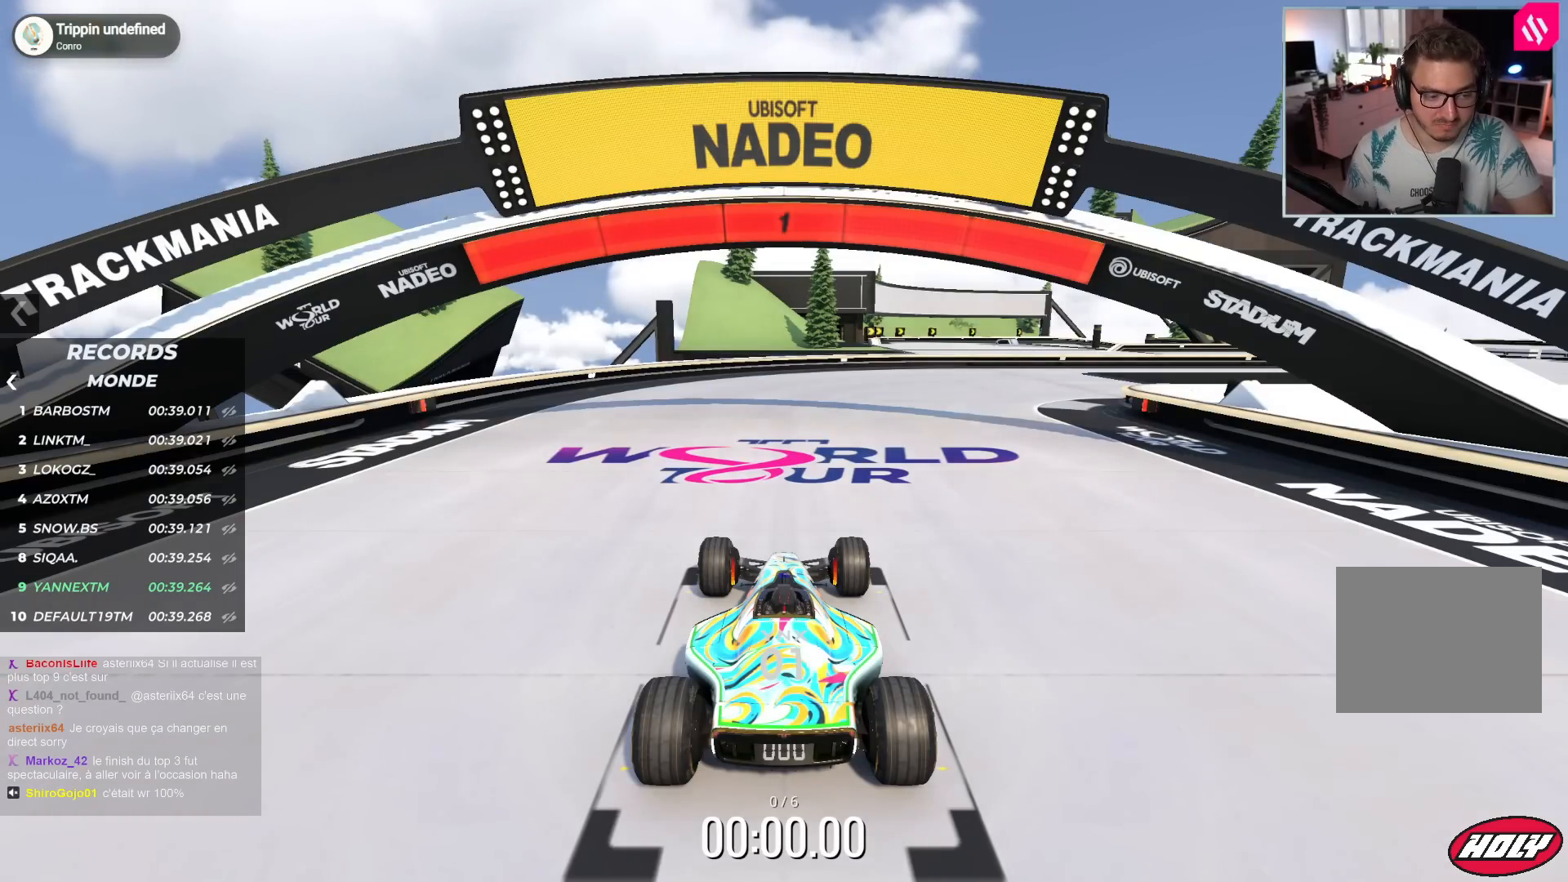
{"keys": ["right", "up"], "events": [[150, "right", "down"], [150, "up", "down"]]}
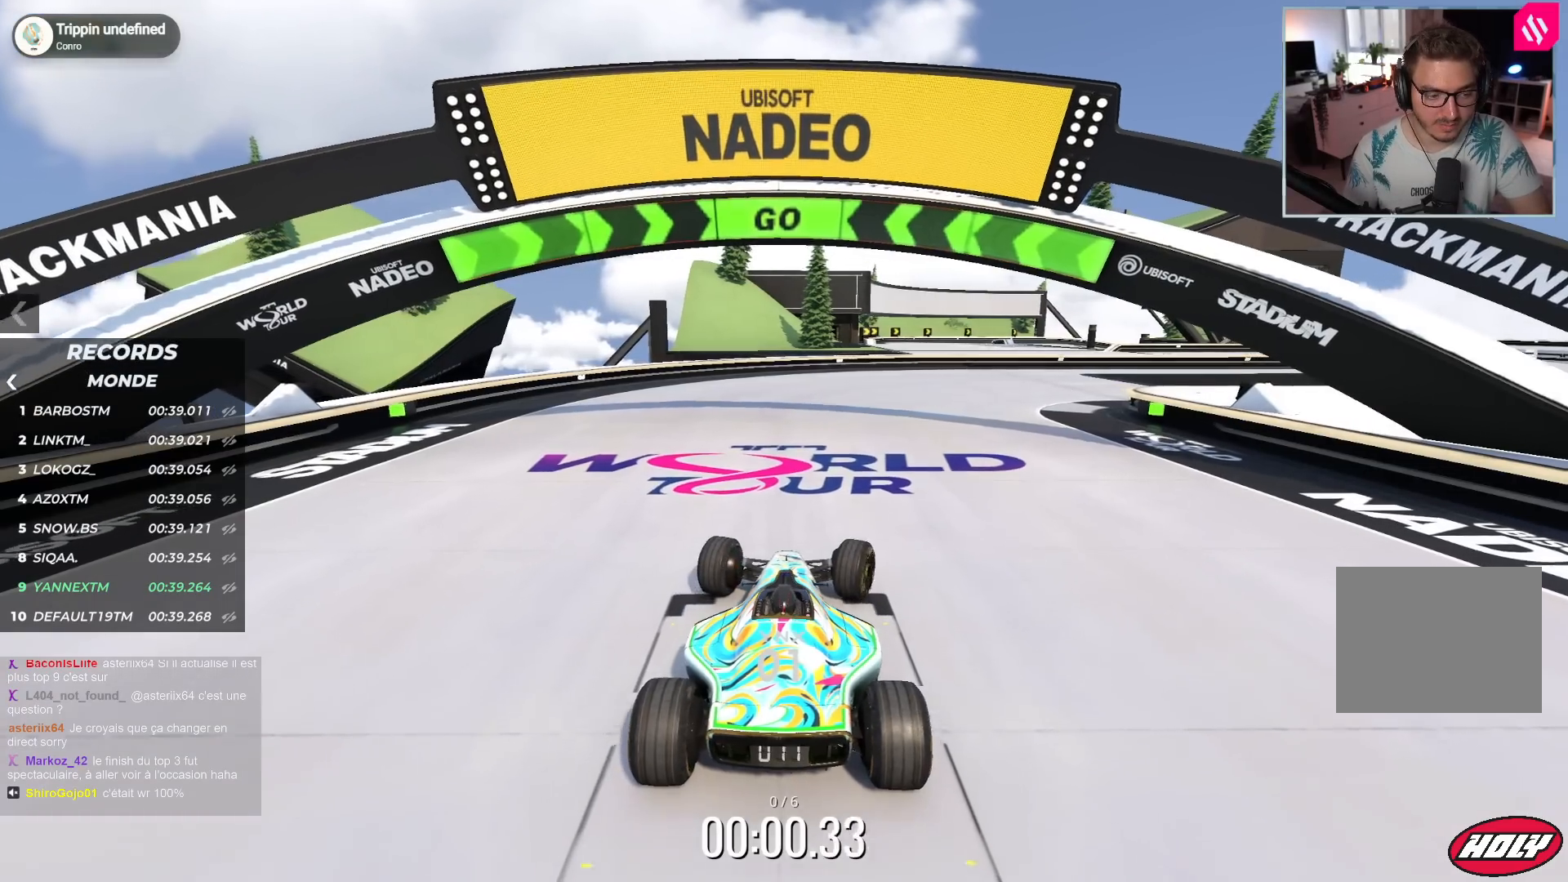
{"keys": ["right", "up"], "events": []}
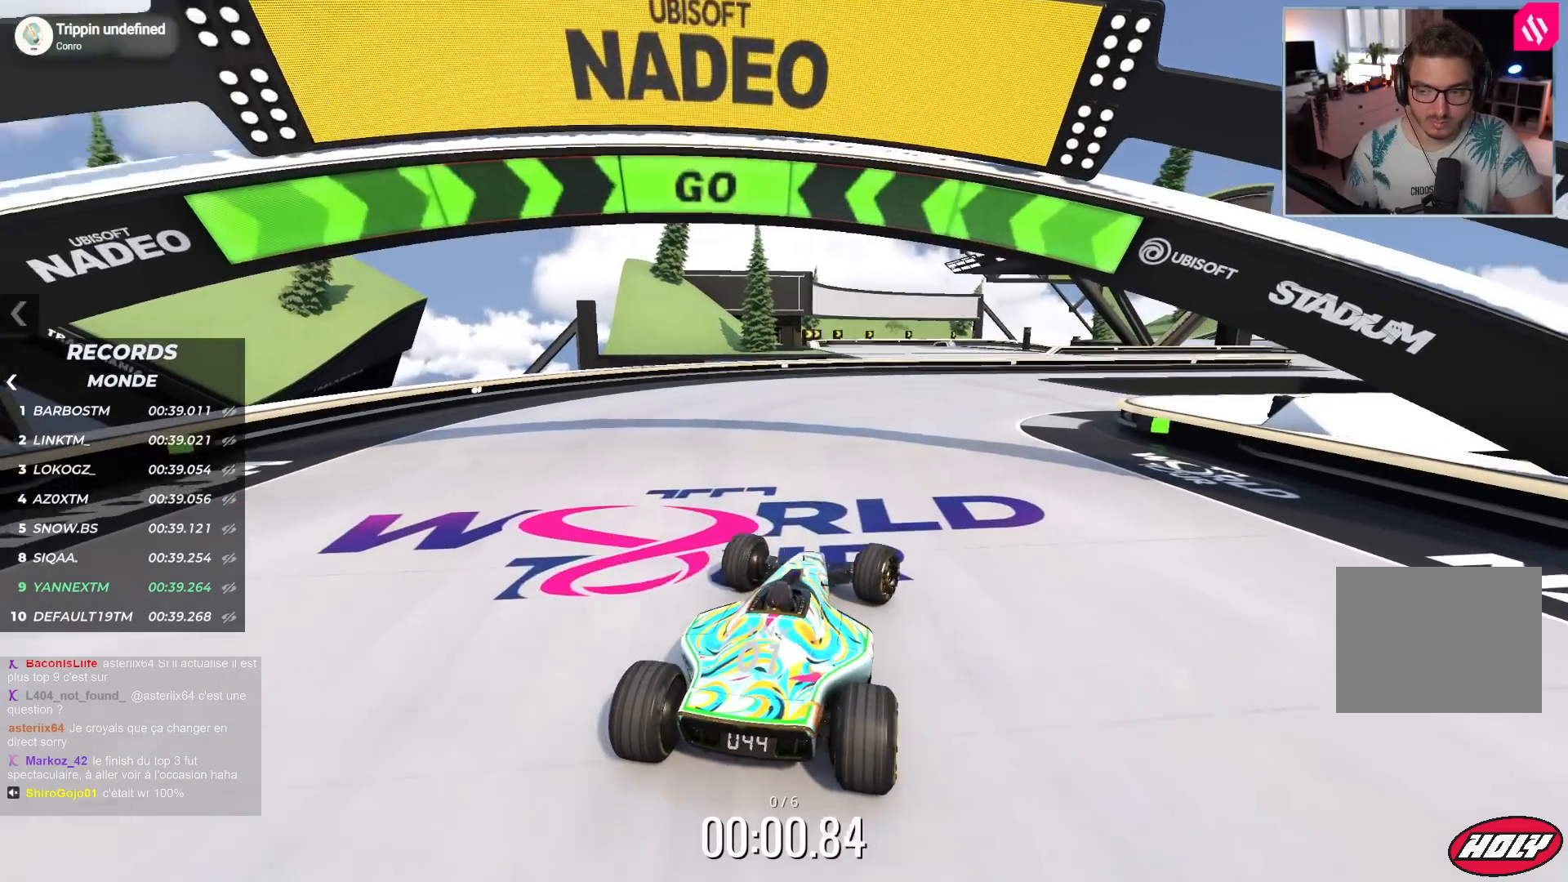
{"keys": ["right", "up"], "events": []}
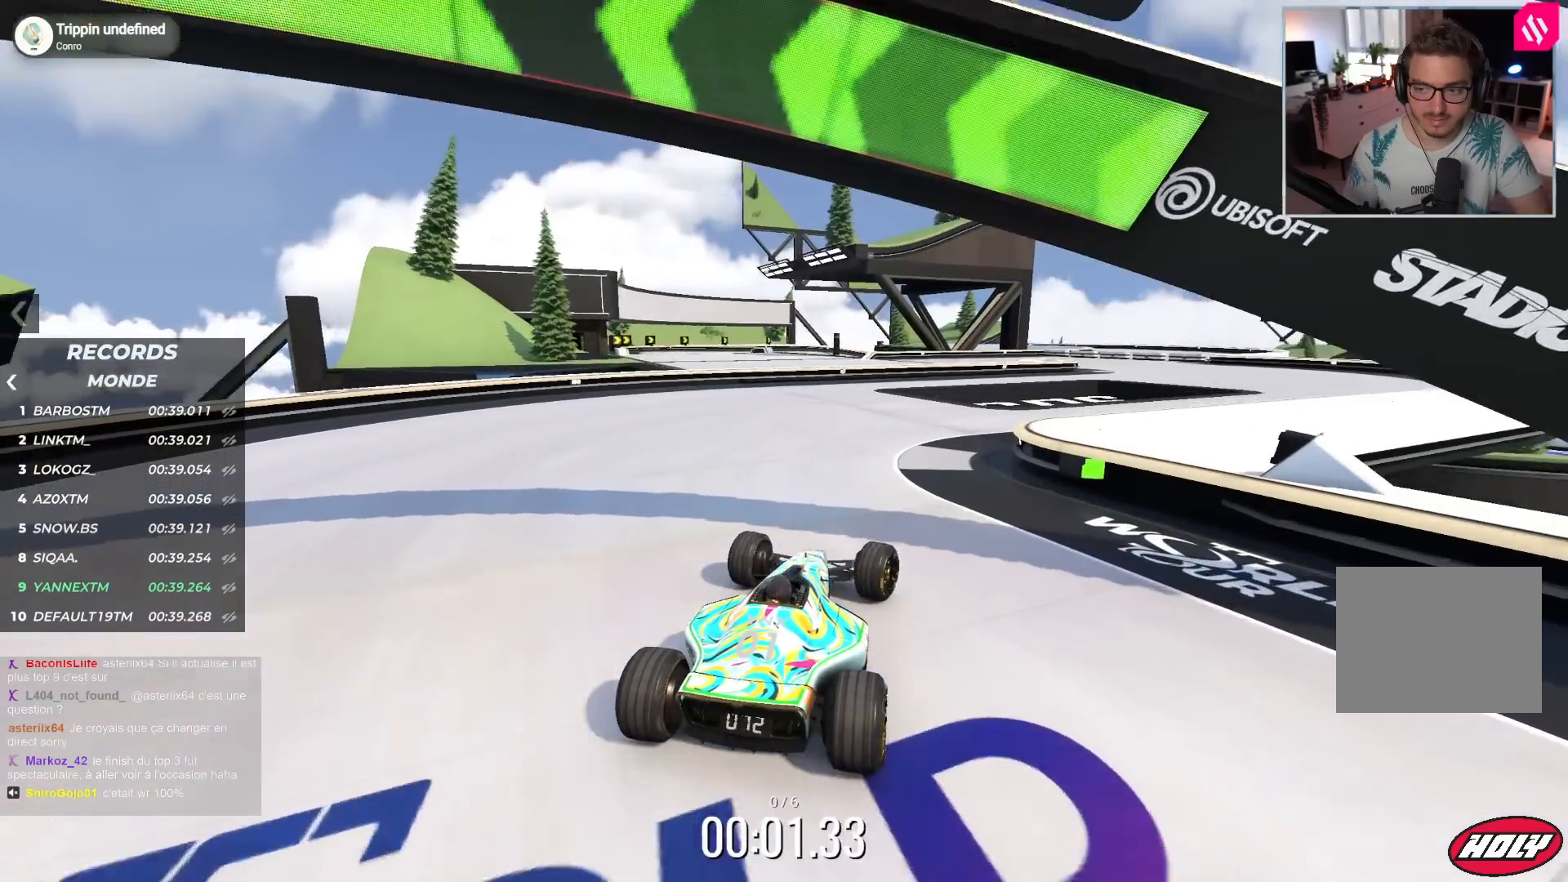
{"keys": ["right", "up"], "events": []}
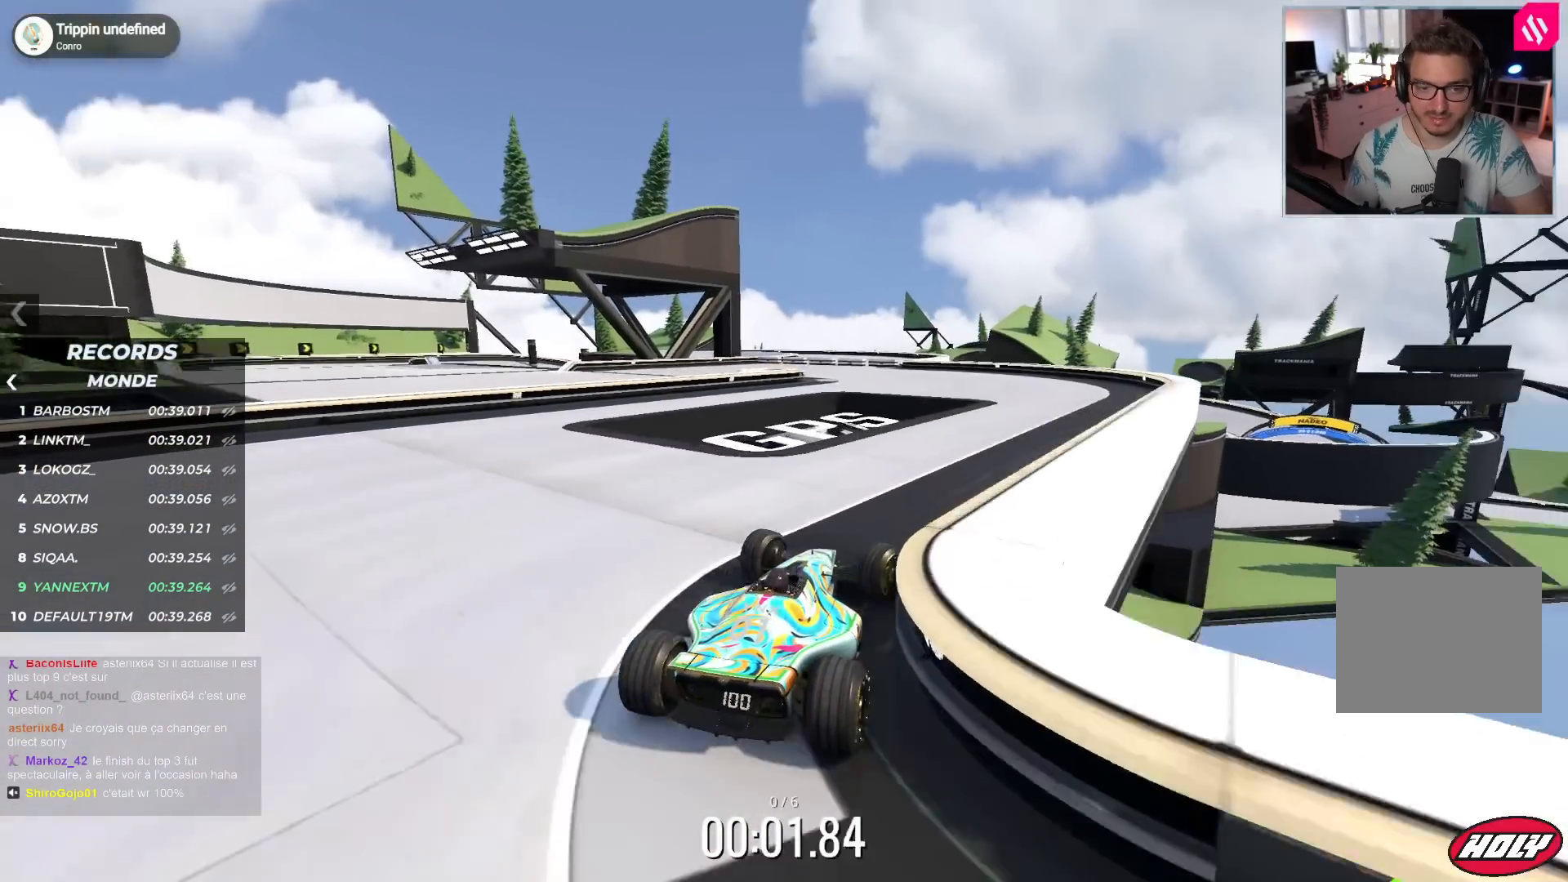
{"keys": ["up"], "events": [[117, "right", "up"], [200, "left", "down"], [417, "left", "up"]]}
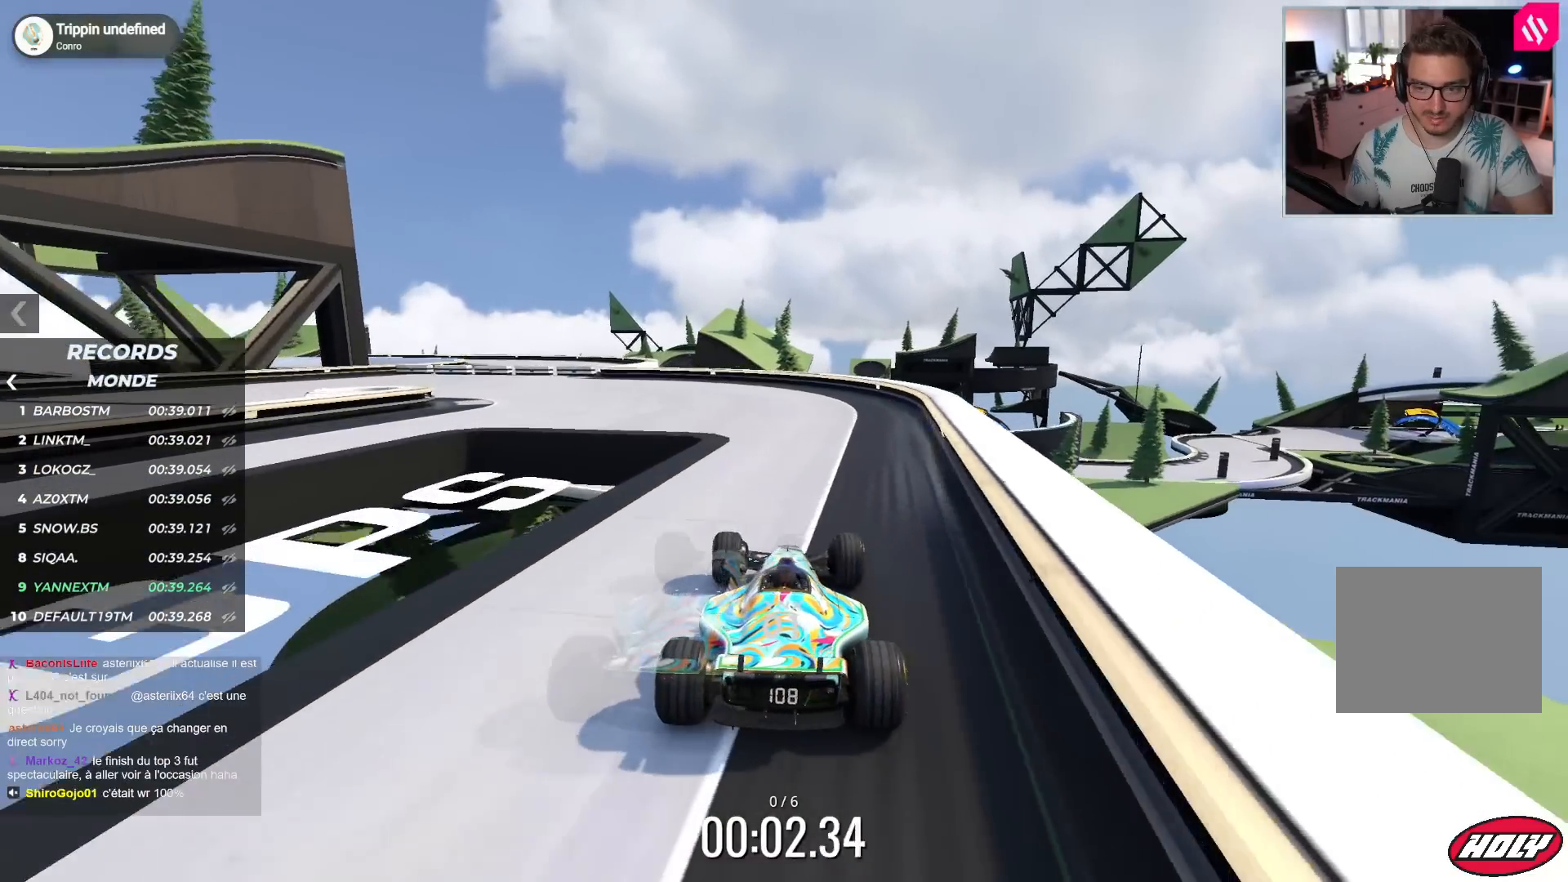
{"keys": ["left", "up"], "events": [[17, "left", "down"]]}
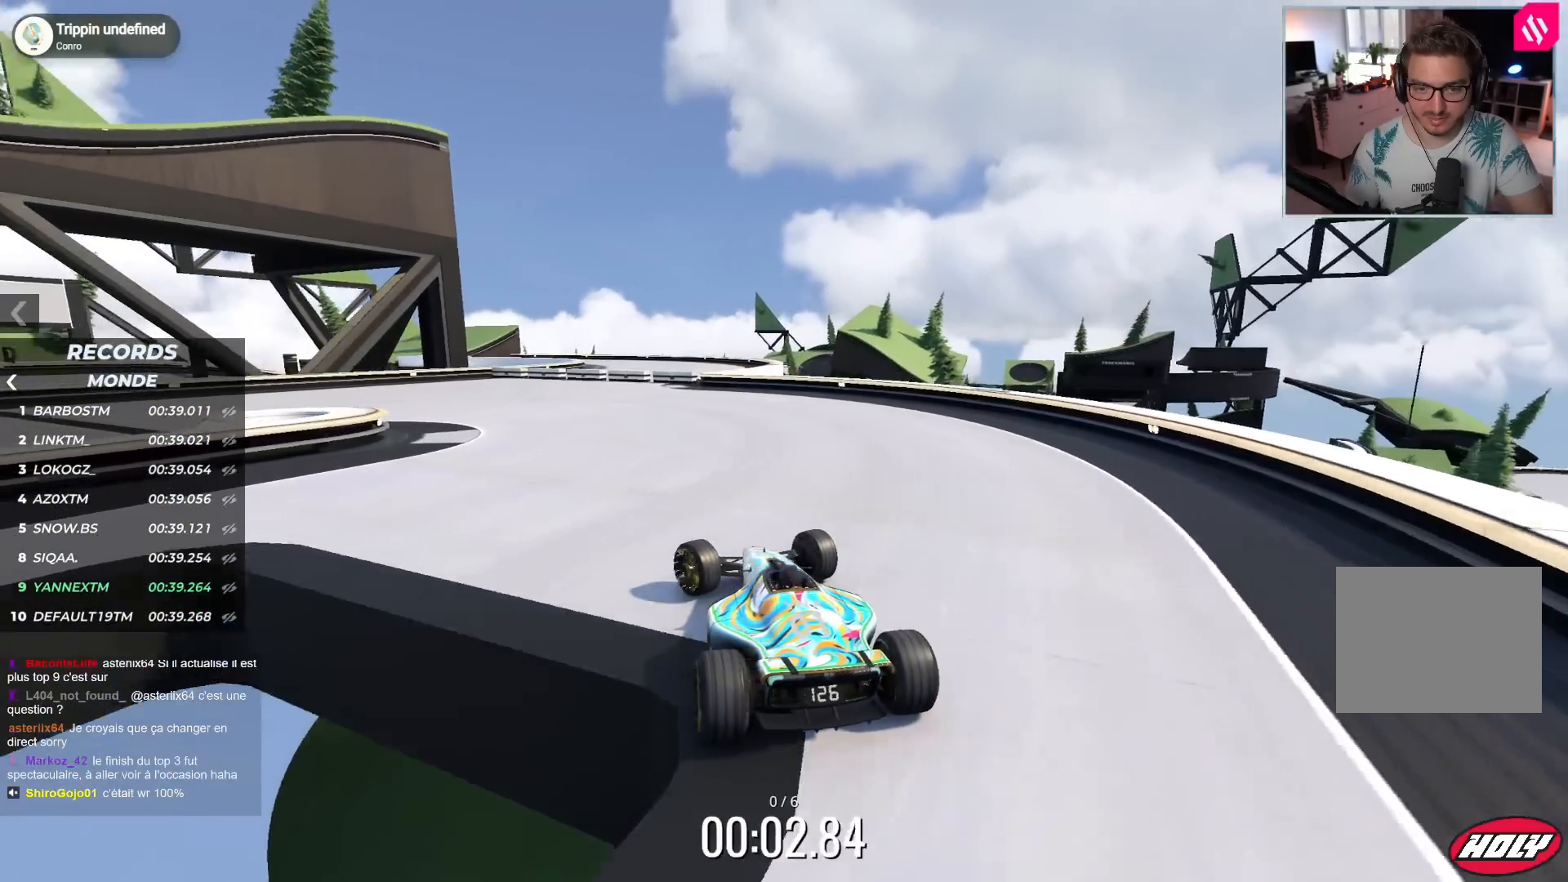
{"keys": ["left", "up"], "events": []}
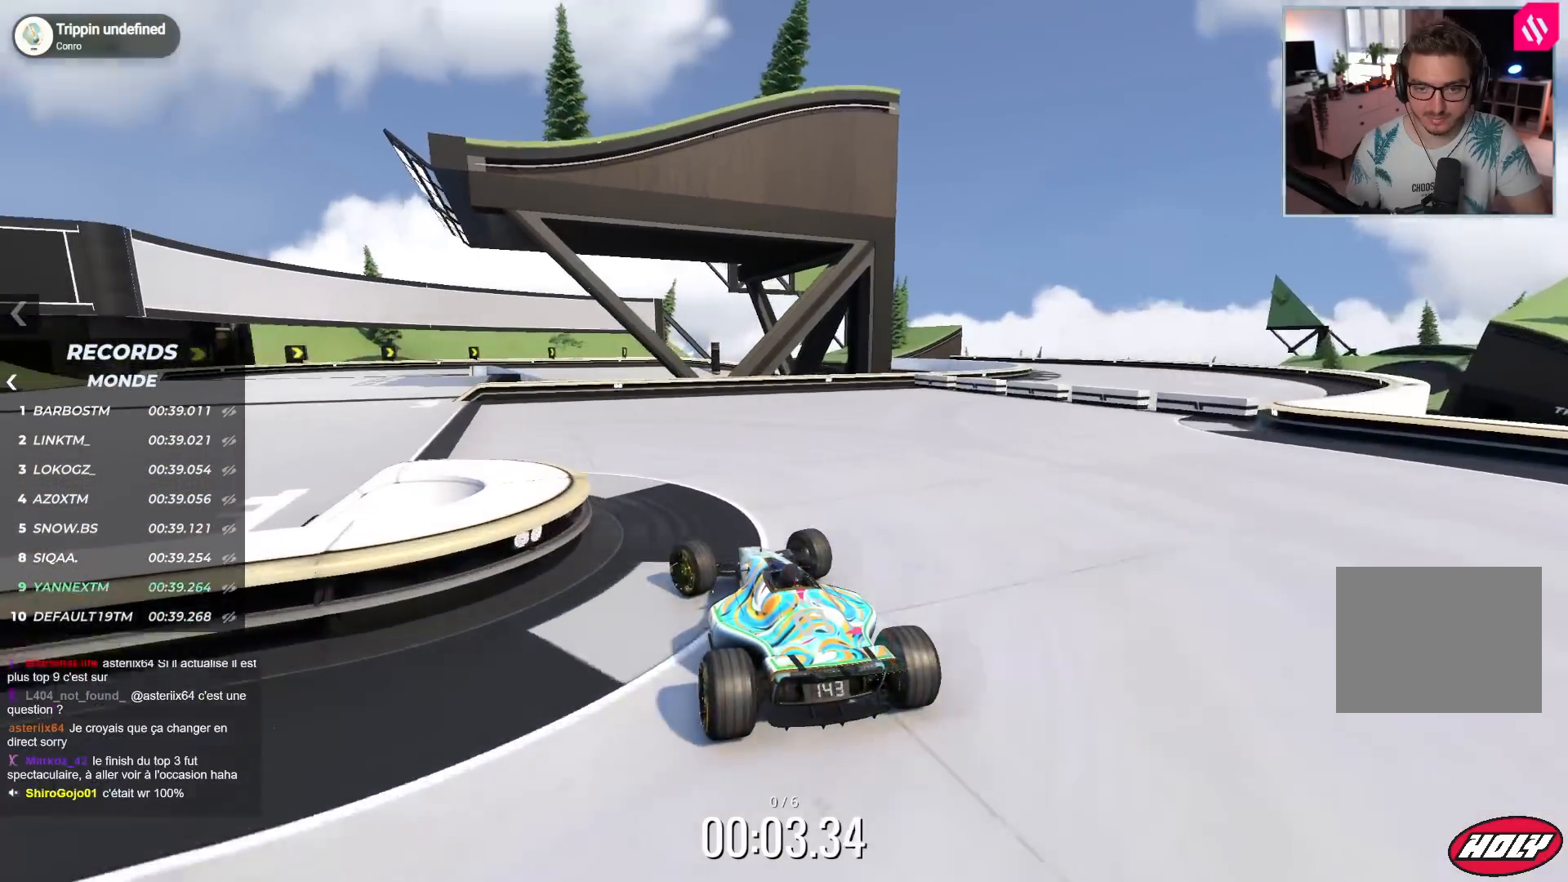
{"keys": ["up"], "events": [[383, "left", "up"]]}
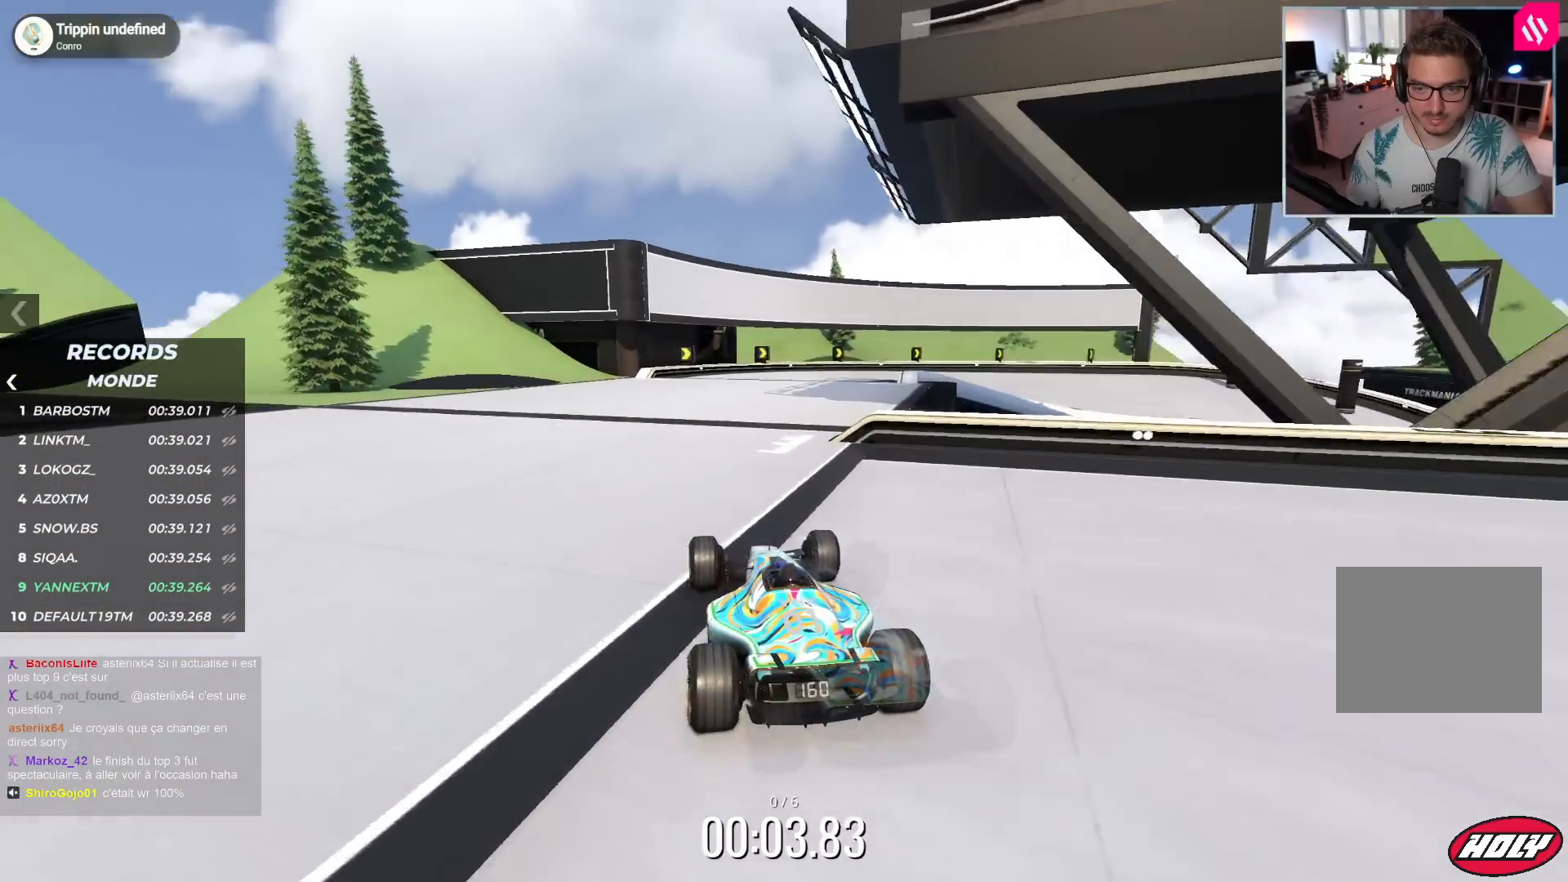
{"keys": ["right", "up"], "events": [[67, "right", "down"]]}
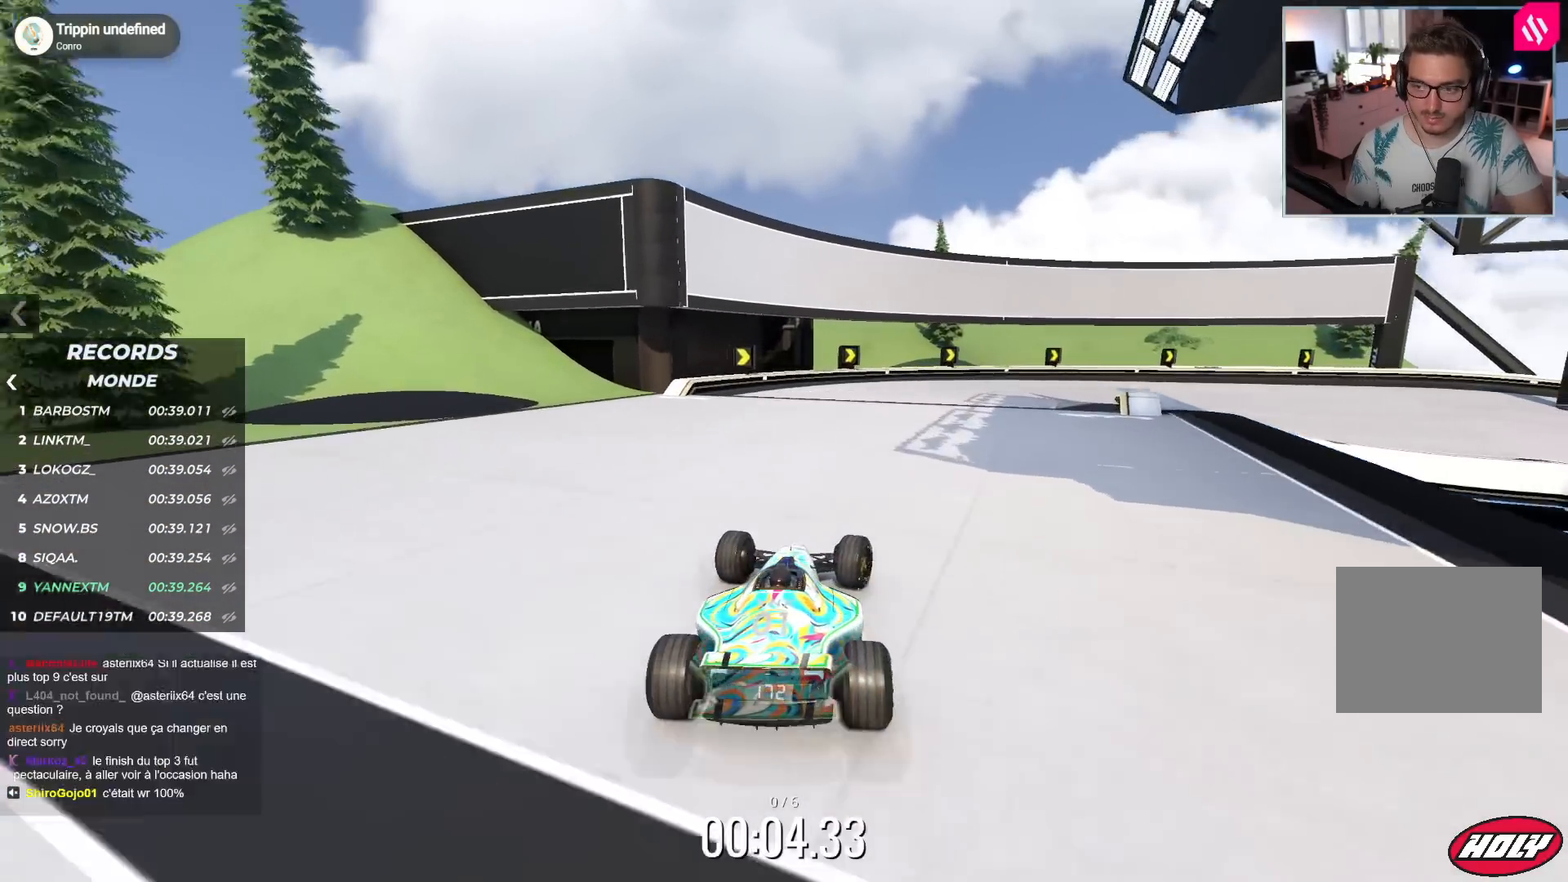
{"keys": ["right", "up"], "events": []}
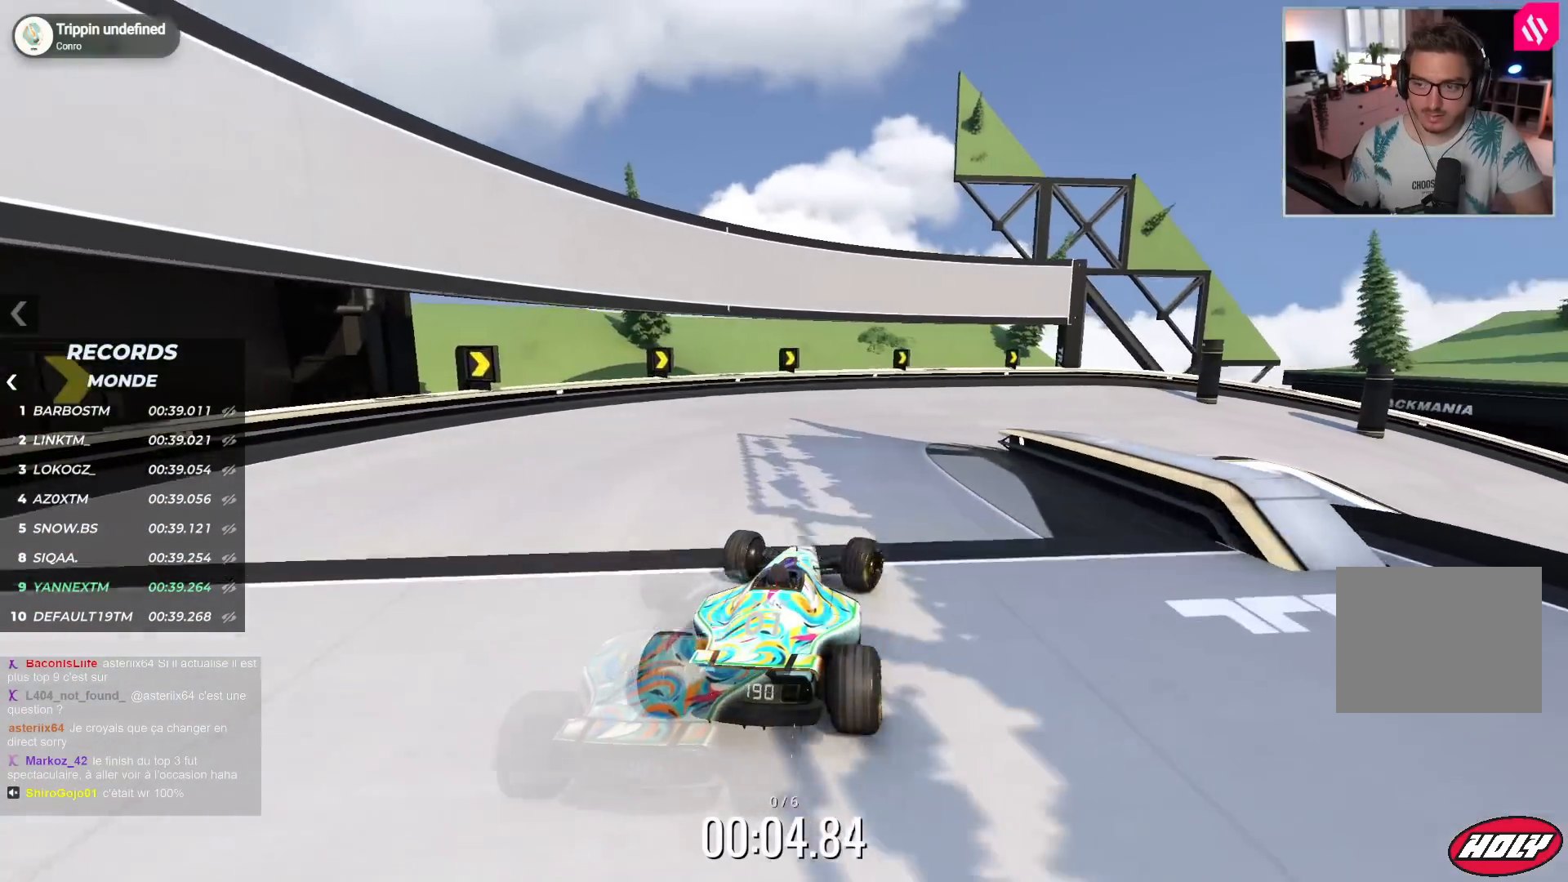
{"keys": ["right", "up"], "events": []}
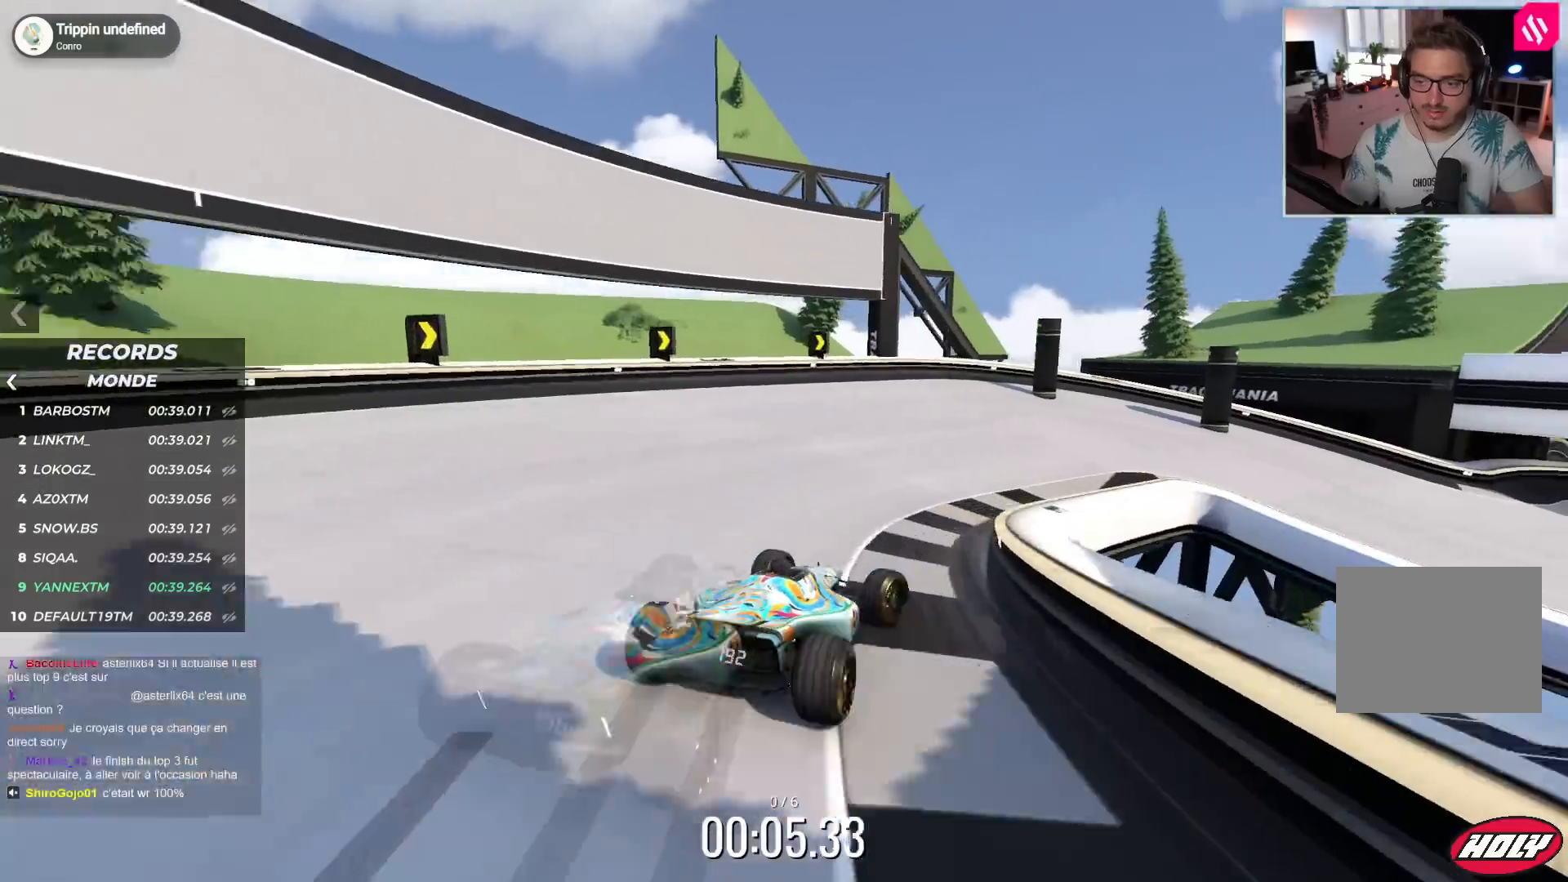
{"keys": ["right", "up"], "events": [[167, "down", "down"], [417, "down", "up"]]}
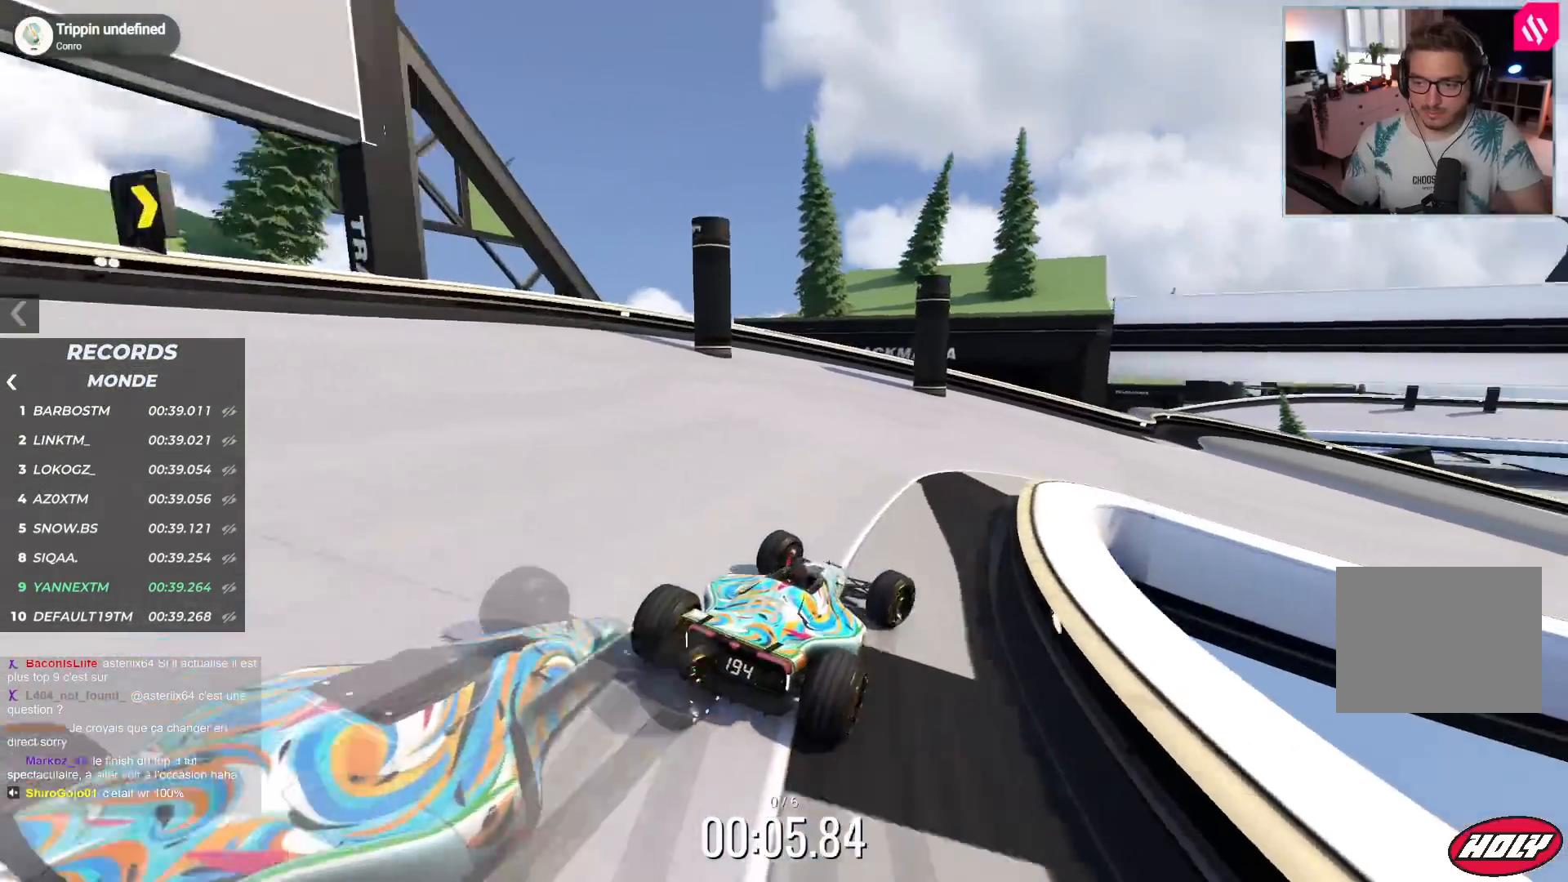
{"keys": ["right", "up"], "events": []}
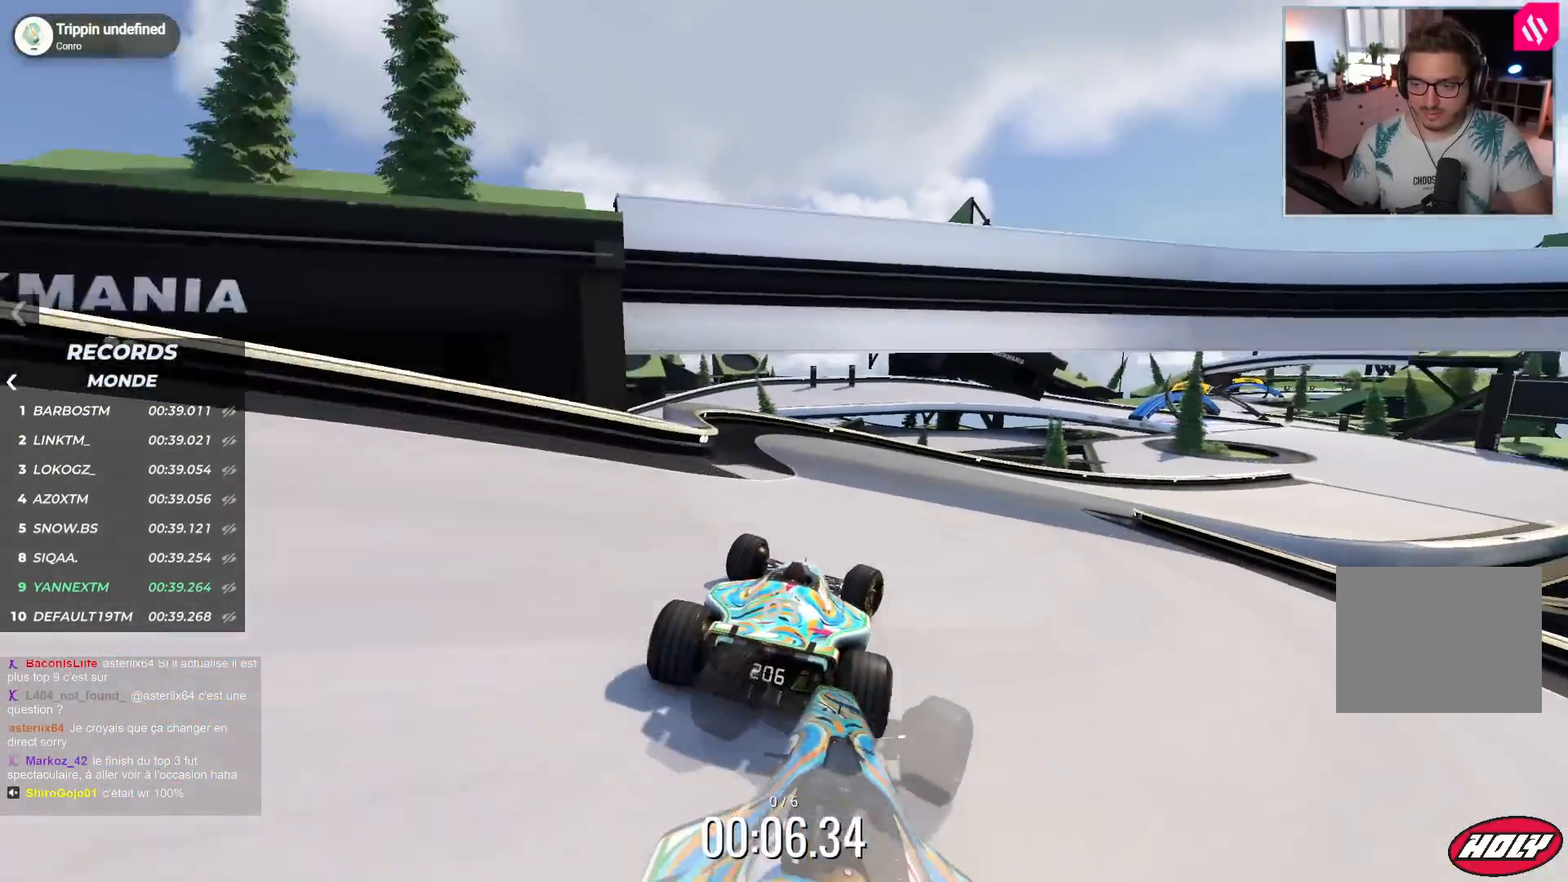
{"keys": ["right", "up"], "events": []}
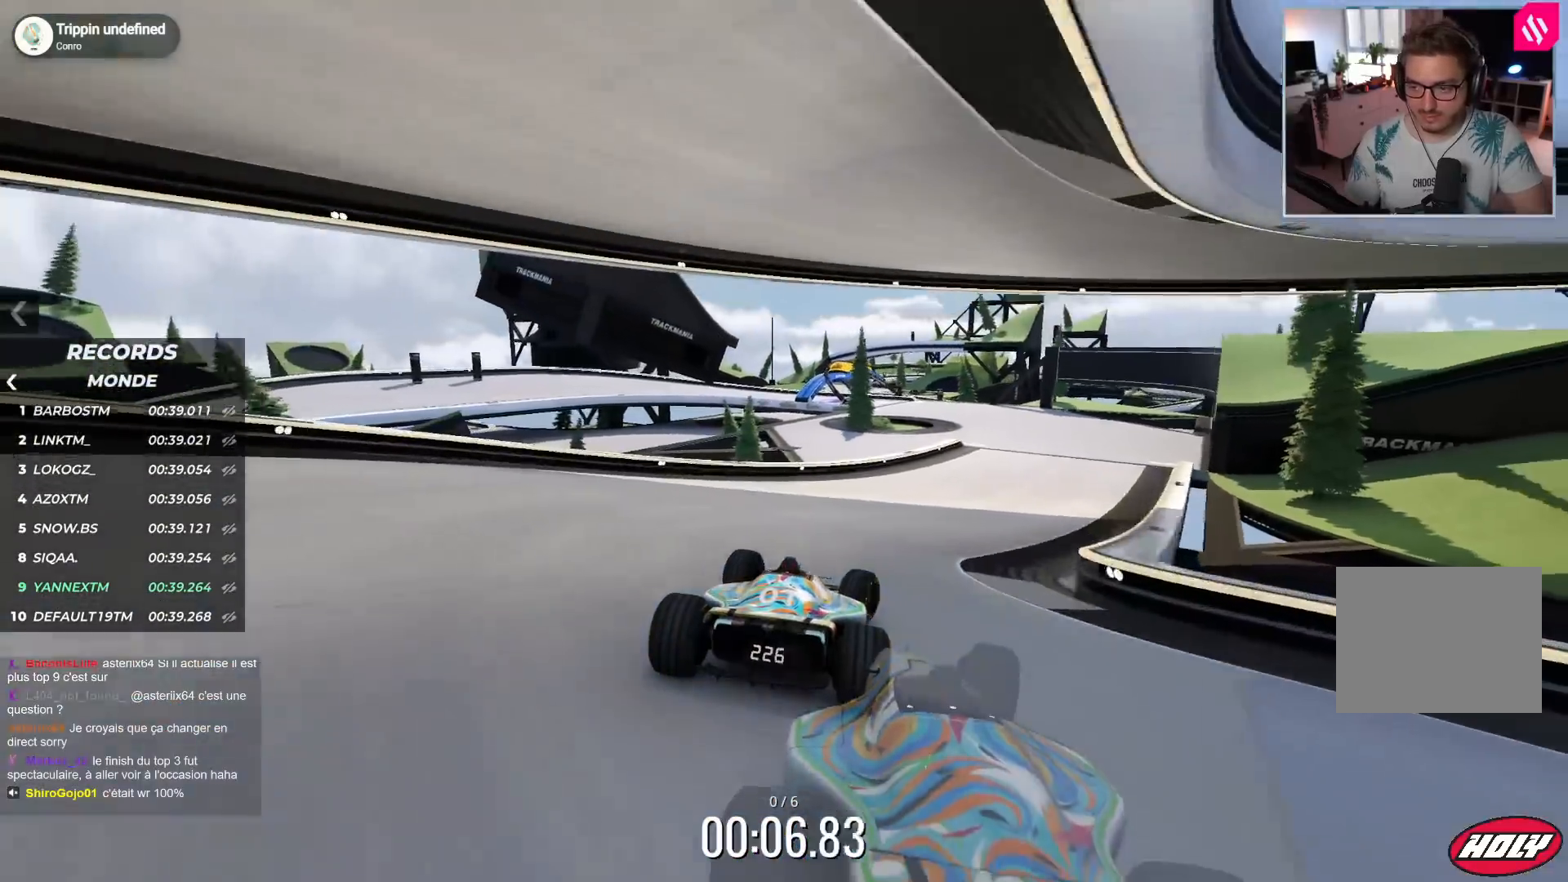
{"keys": ["left", "up"], "events": [[333, "right", "up"], [367, "left", "down"]]}
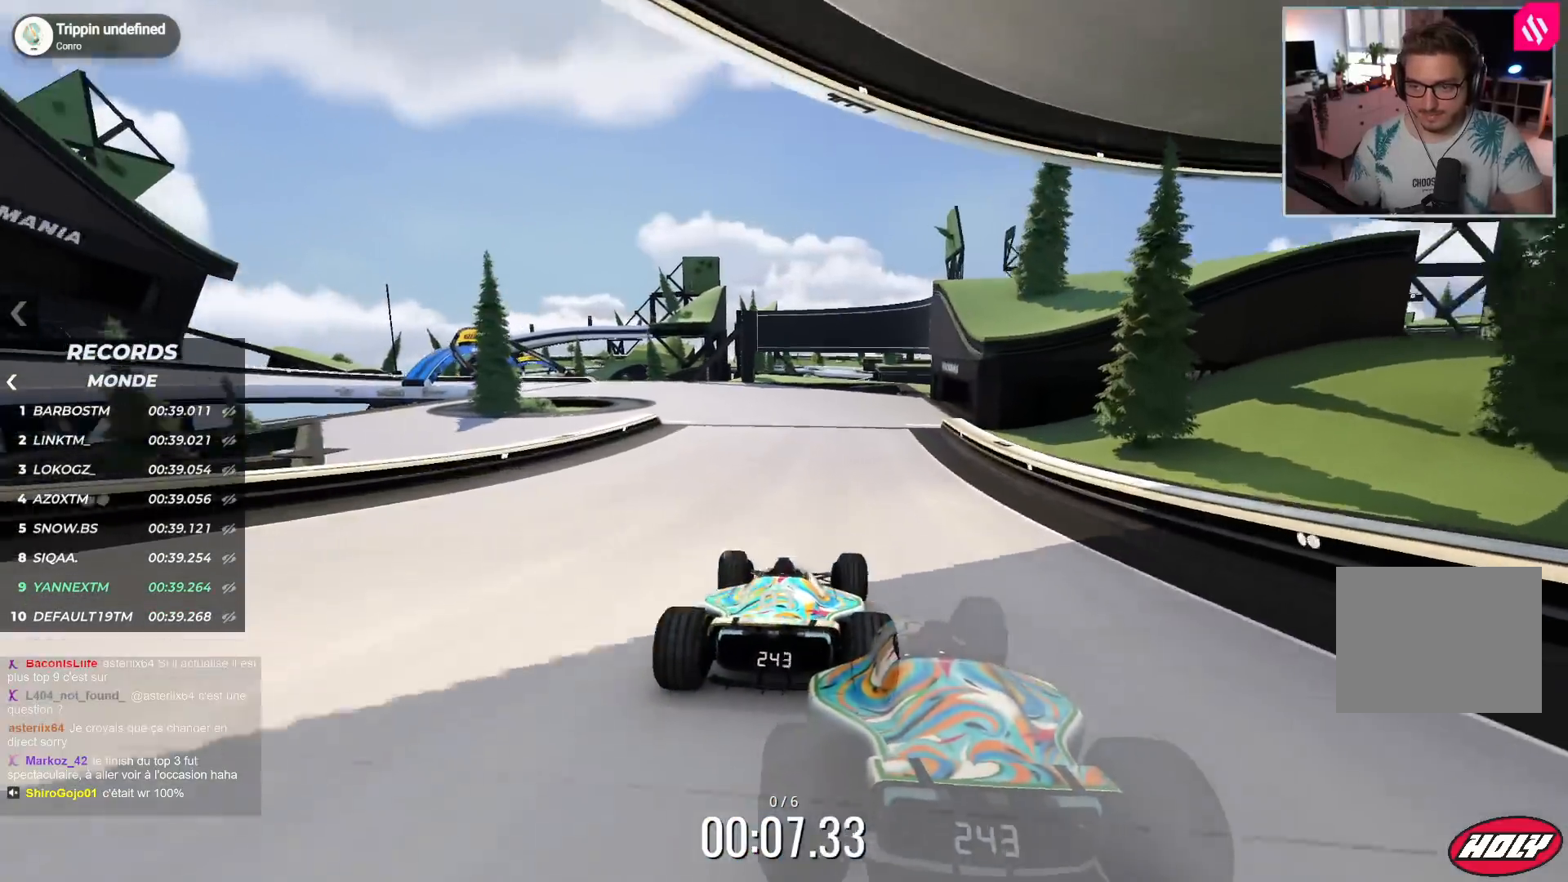
{"keys": ["left", "up"], "events": []}
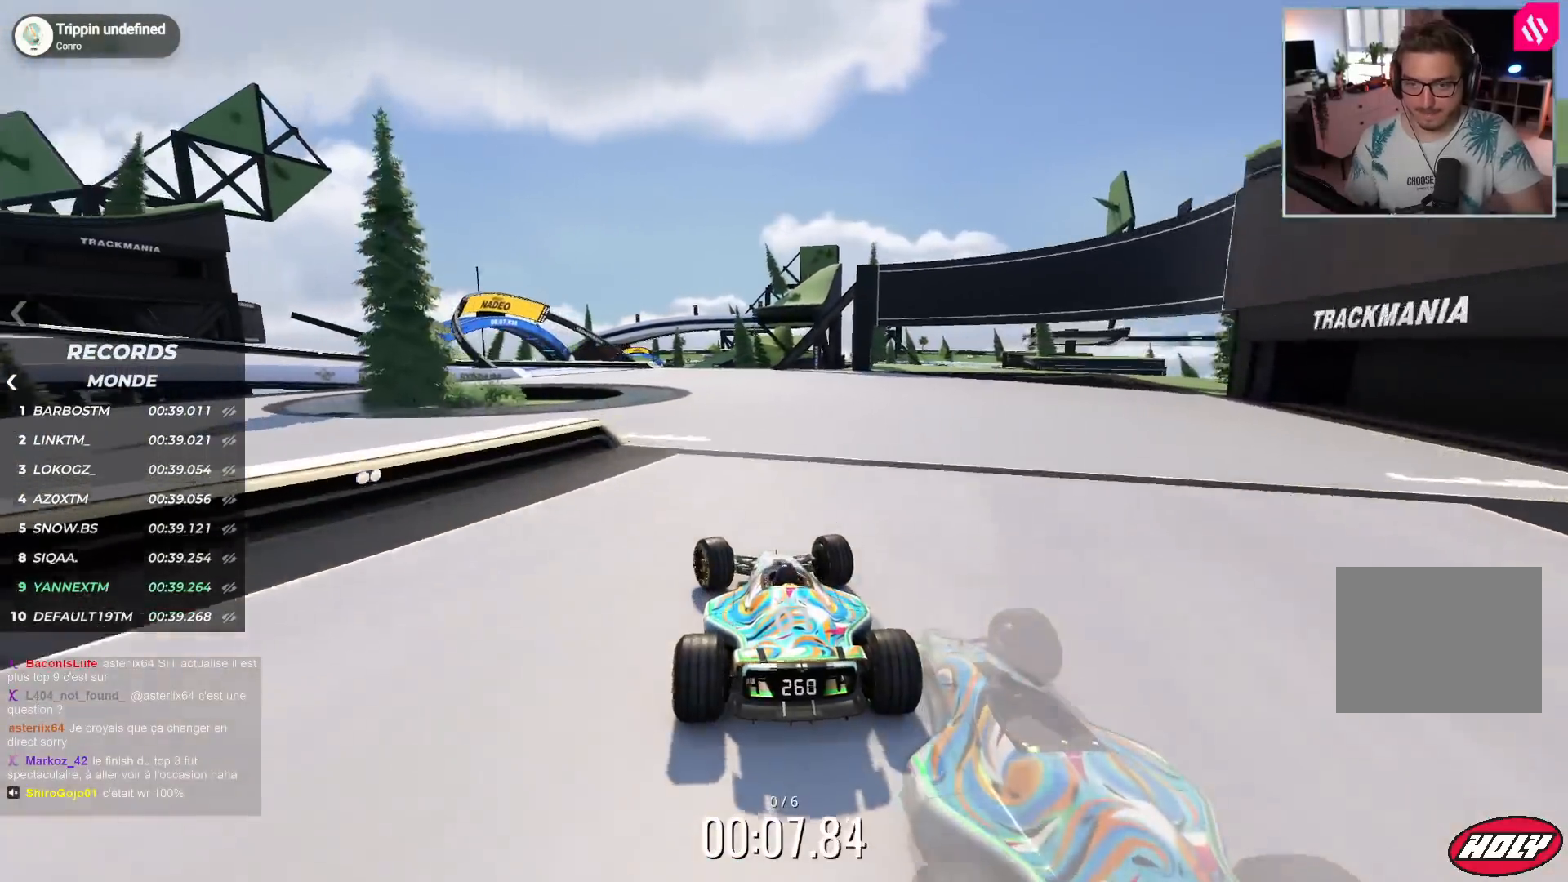
{"keys": ["down", "left", "up"], "events": [[133, "down", "down"]]}
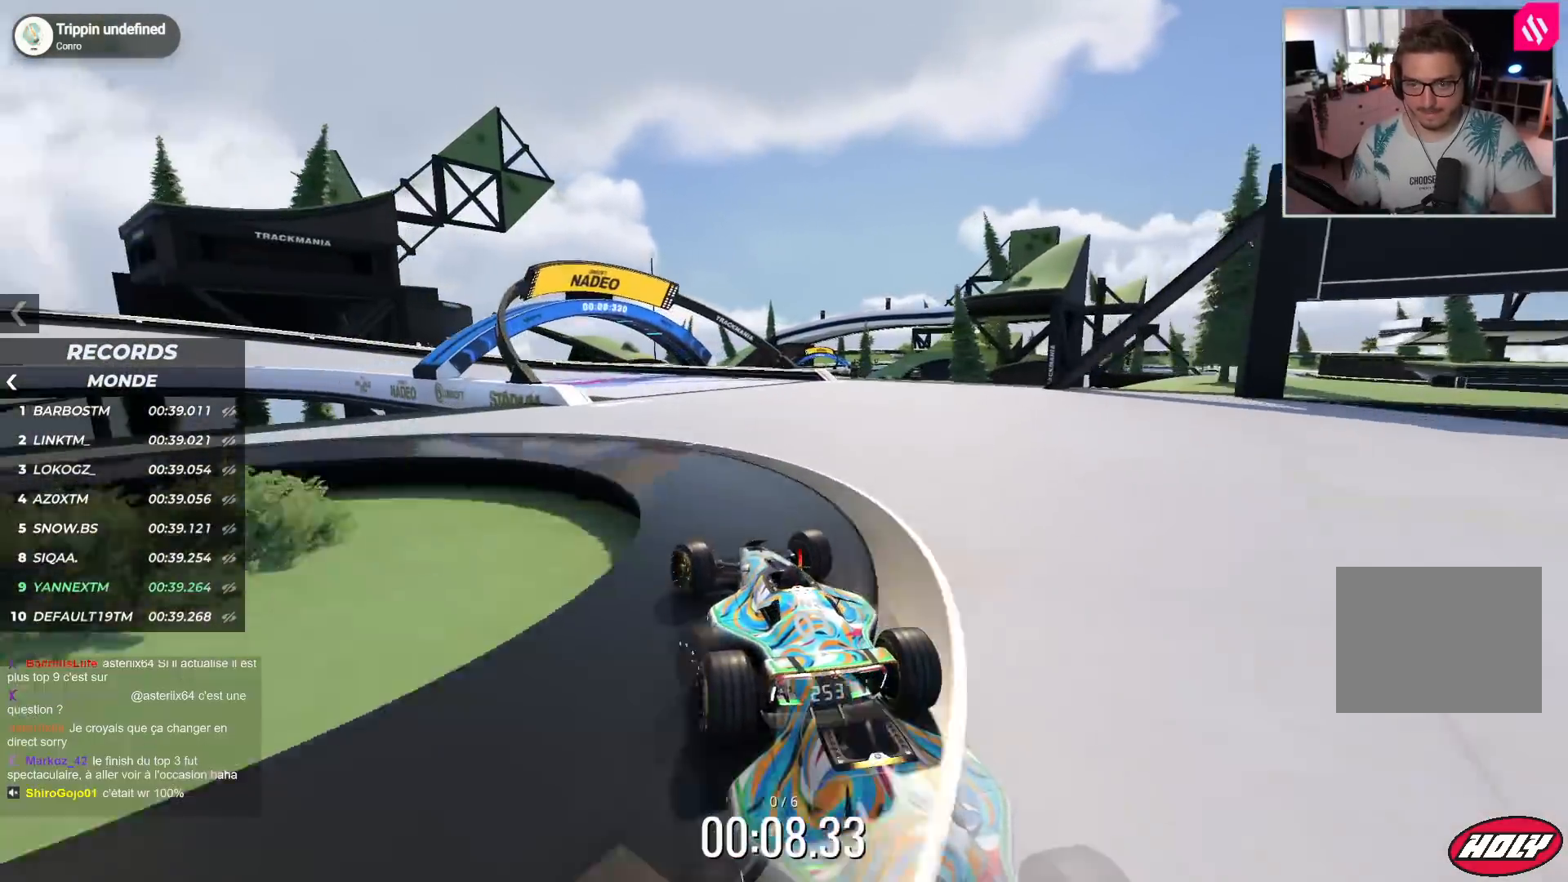
{"keys": ["left", "up"], "events": [[17, "down", "up"], [250, "down", "down"], [433, "down", "up"]]}
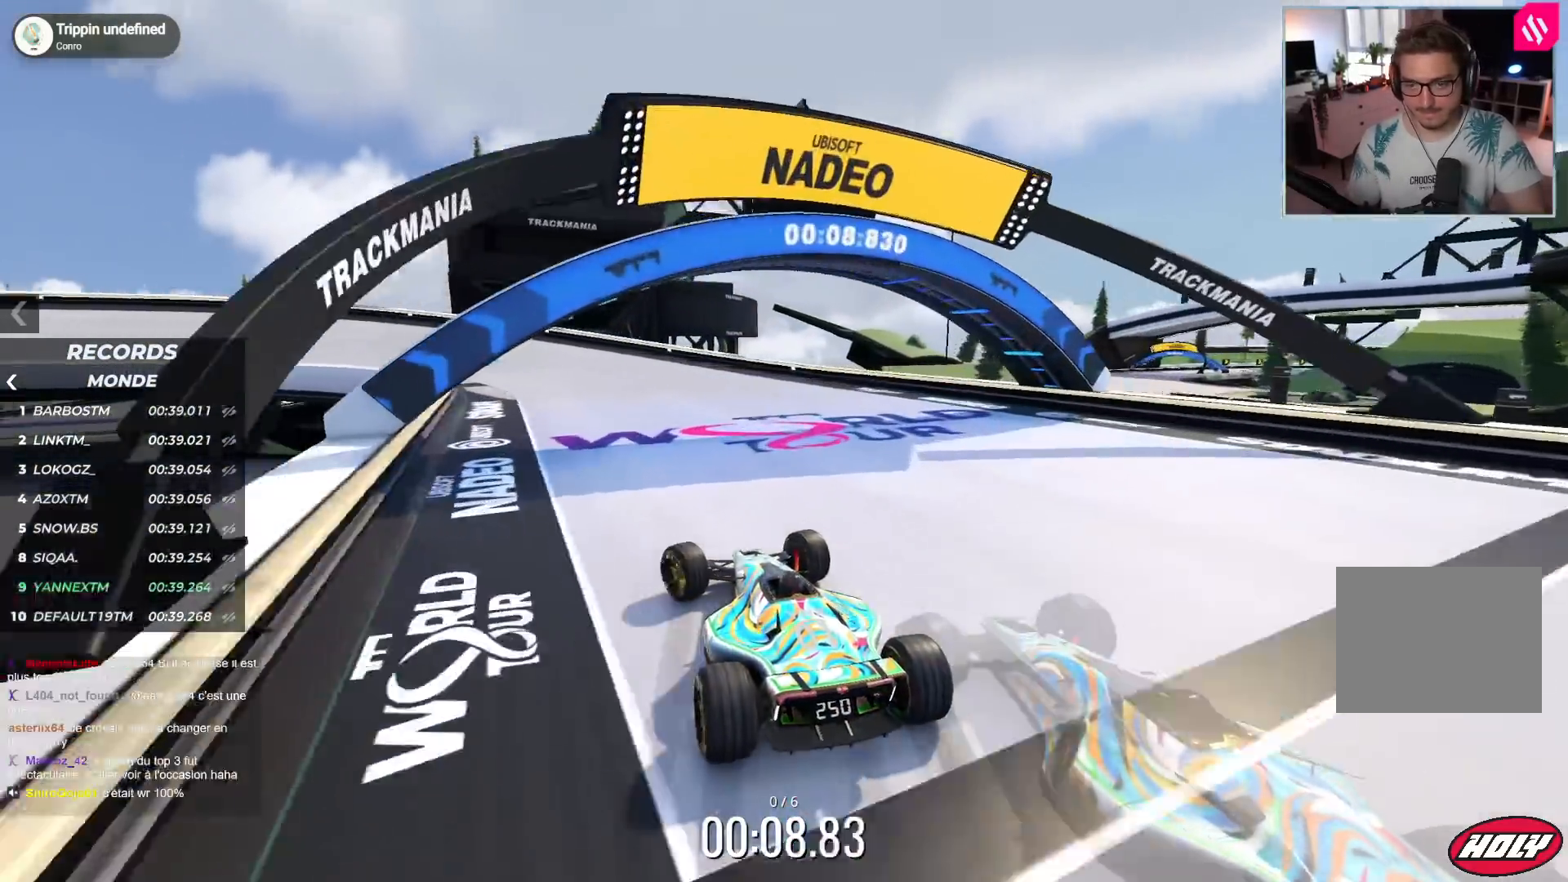
{"keys": ["left", "up"], "events": [[183, "down", "down"], [283, "down", "up"]]}
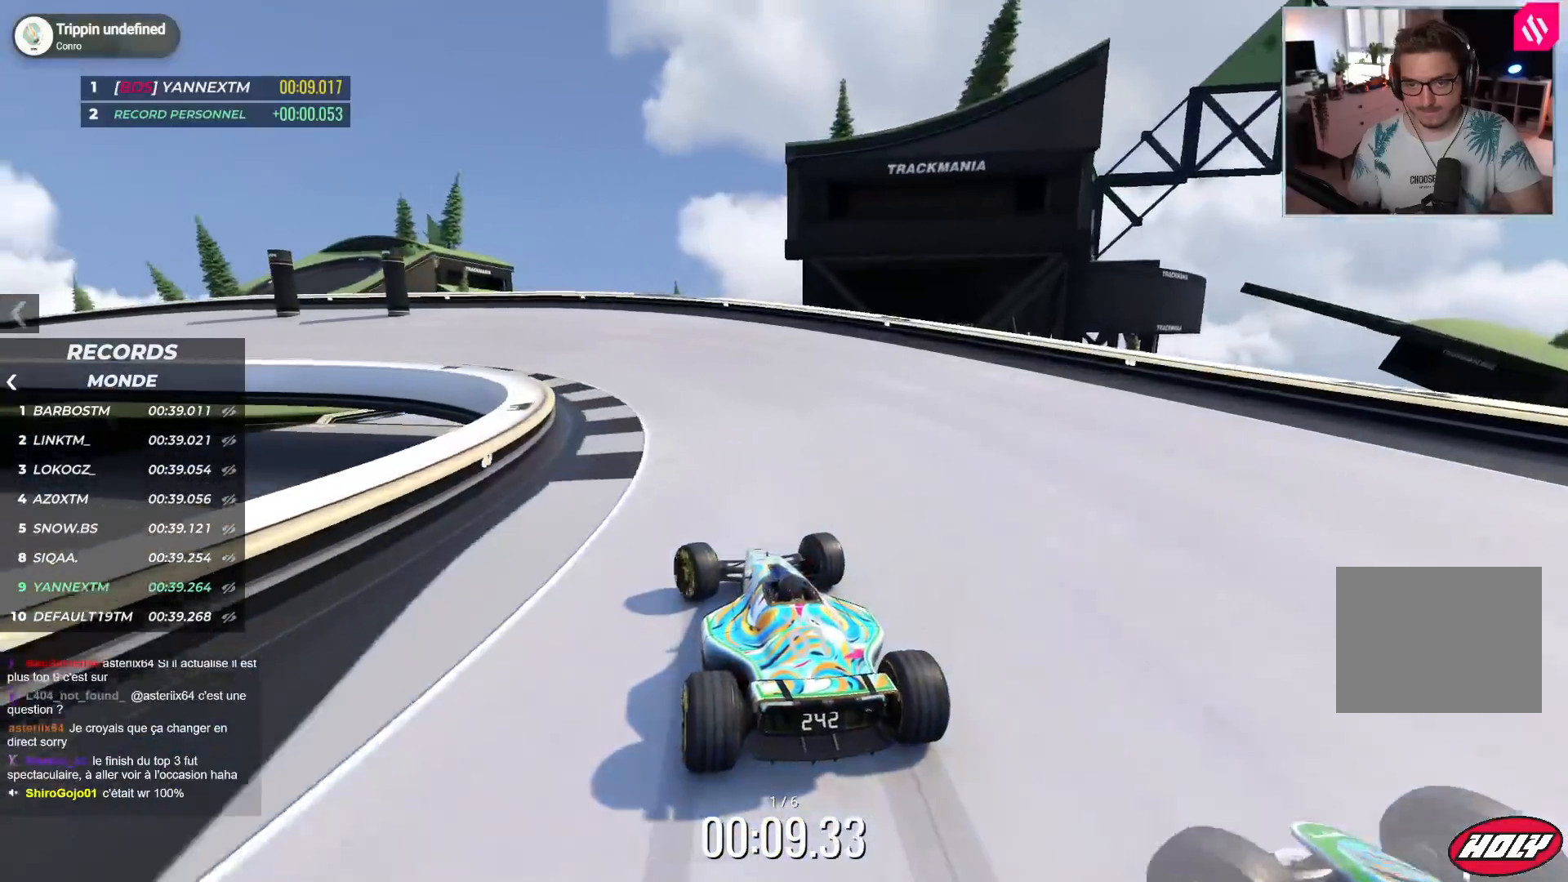
{"keys": ["left", "up"], "events": []}
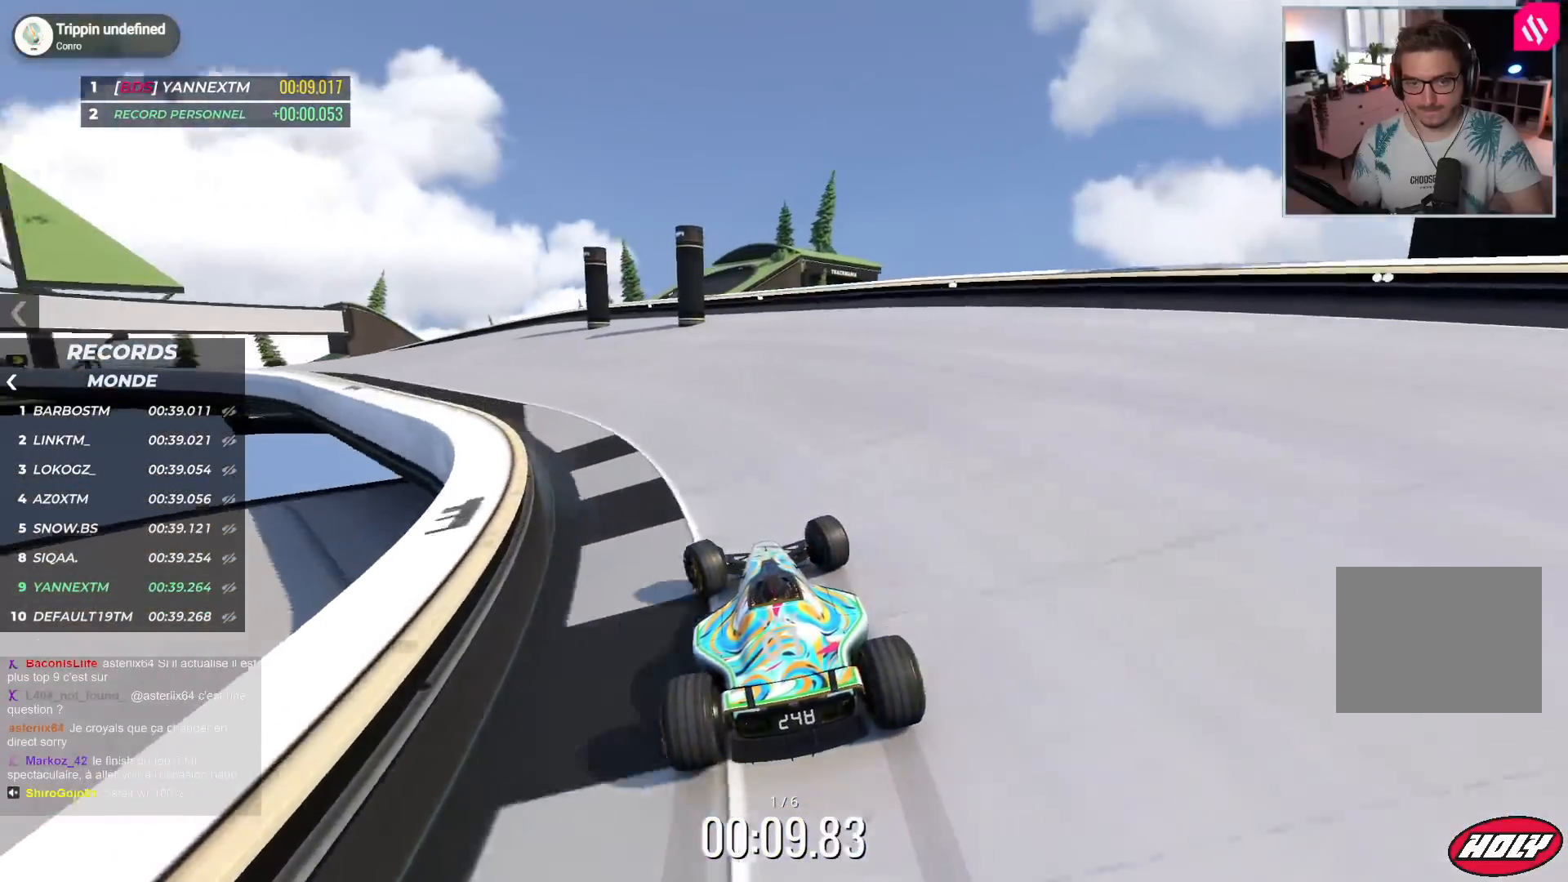
{"keys": ["left", "up"], "events": []}
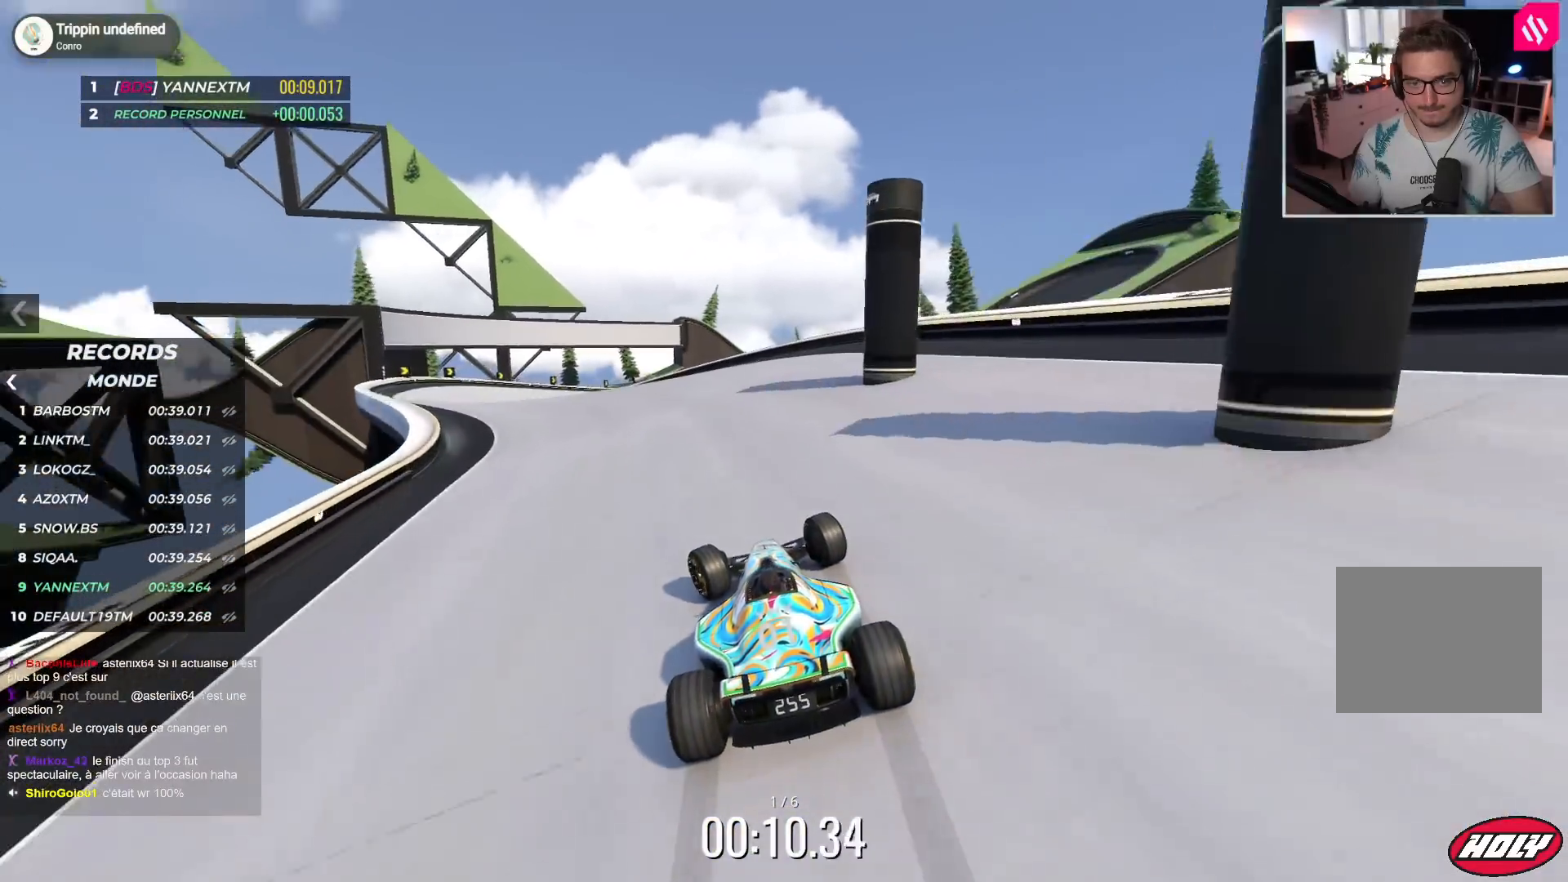
{"keys": ["left", "up"], "events": []}
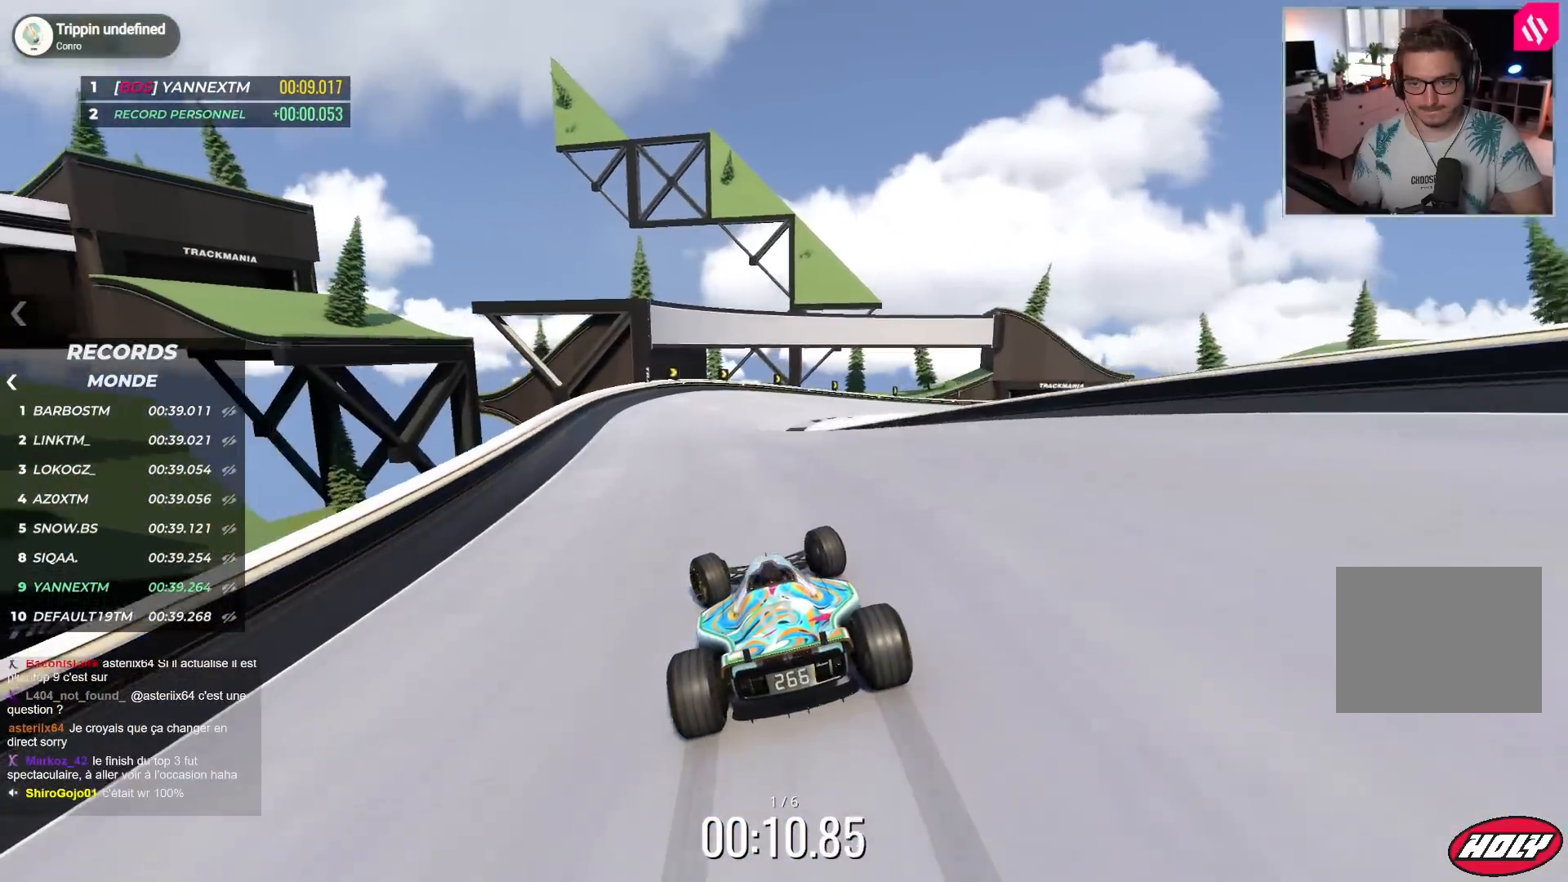
{"keys": ["down", "right", "up"], "events": [[33, "left", "up"], [50, "right", "down"], [367, "right", "up"], [400, "down", "down"], [433, "right", "down"]]}
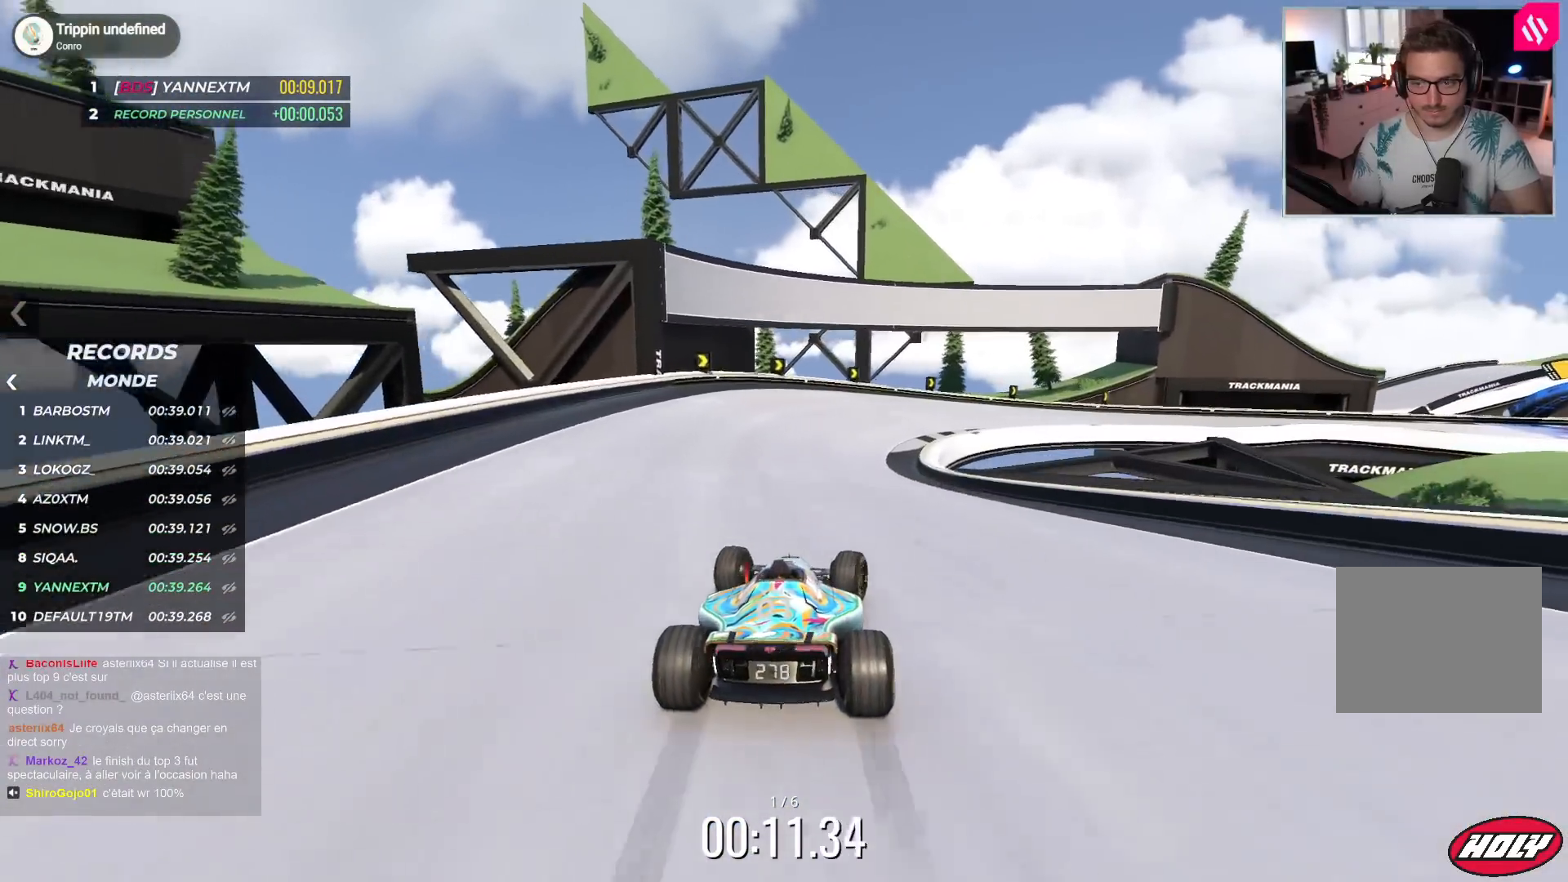
{"keys": ["right", "up"], "events": [[450, "down", "up"]]}
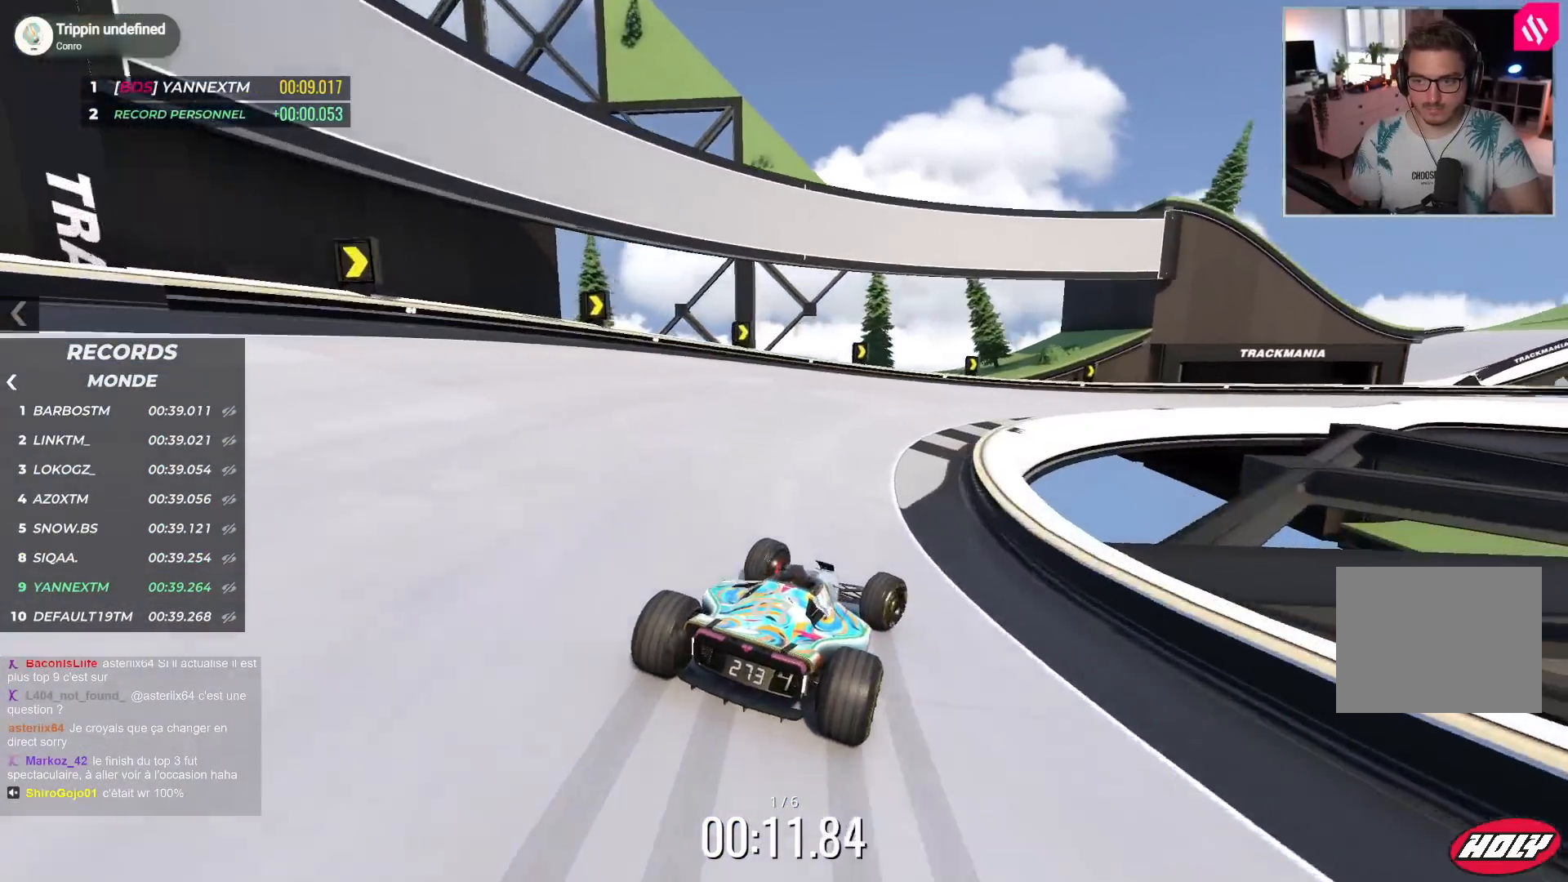
{"keys": ["right", "up"], "events": []}
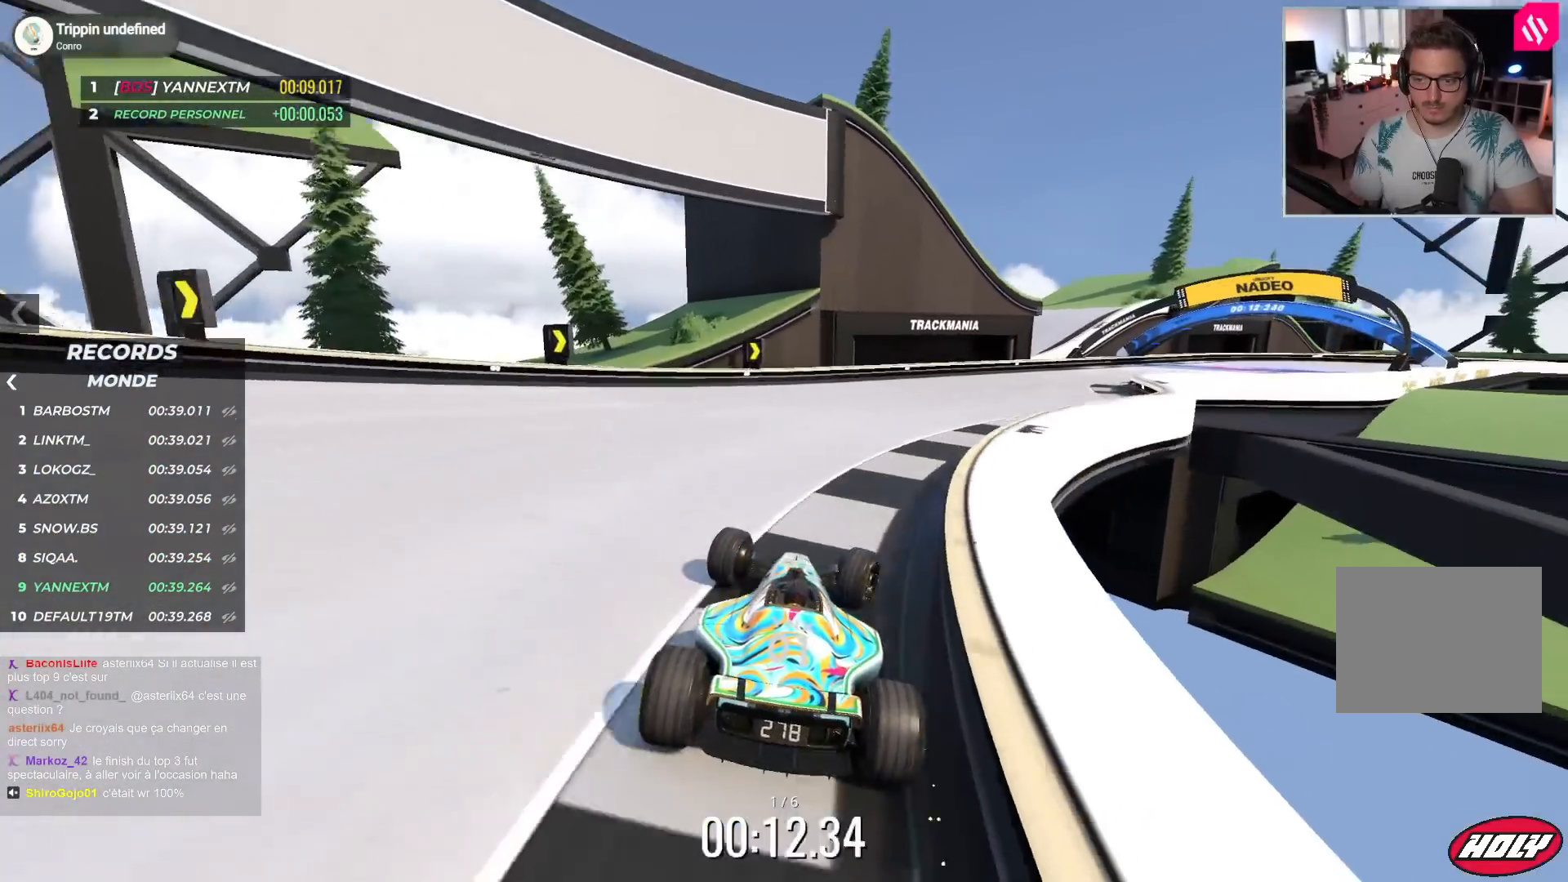
{"keys": [], "events": [[183, "right", "up"], [183, "up", "up"]]}